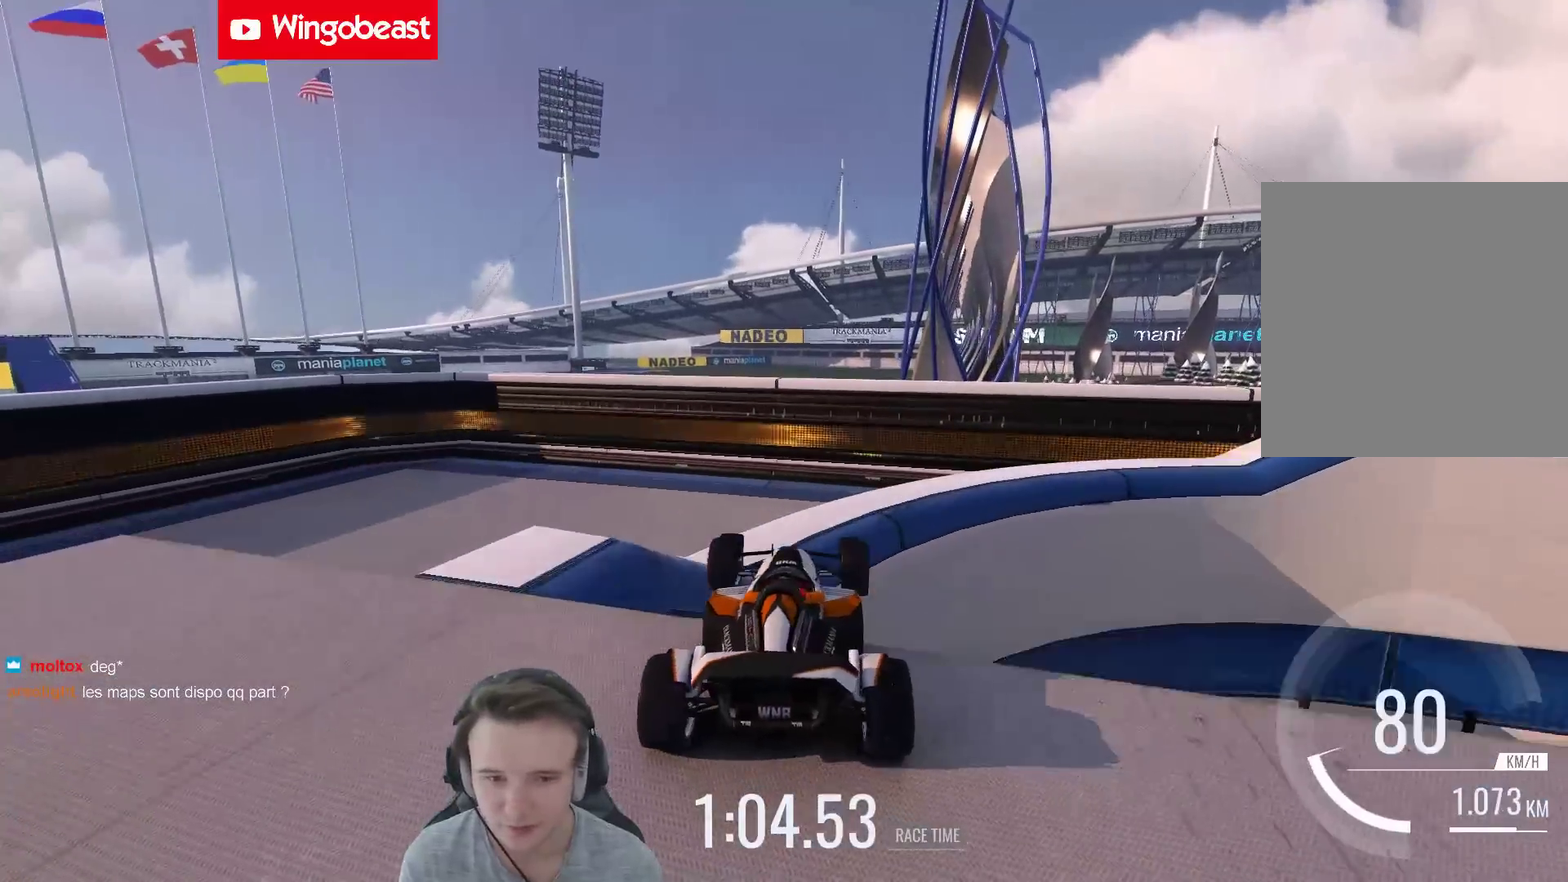
Gameplay with a controller (Xbox layout); each line is a JSON object with the inputs held at the frame after it. "events" lists button and stick changes between this image and that frame as [ms after this image, input, new state], when the widget could be followed in between. Not read: A L3 R3.
{"buttons": [], "left_stick": "right", "right_stick": "center", "events": []}
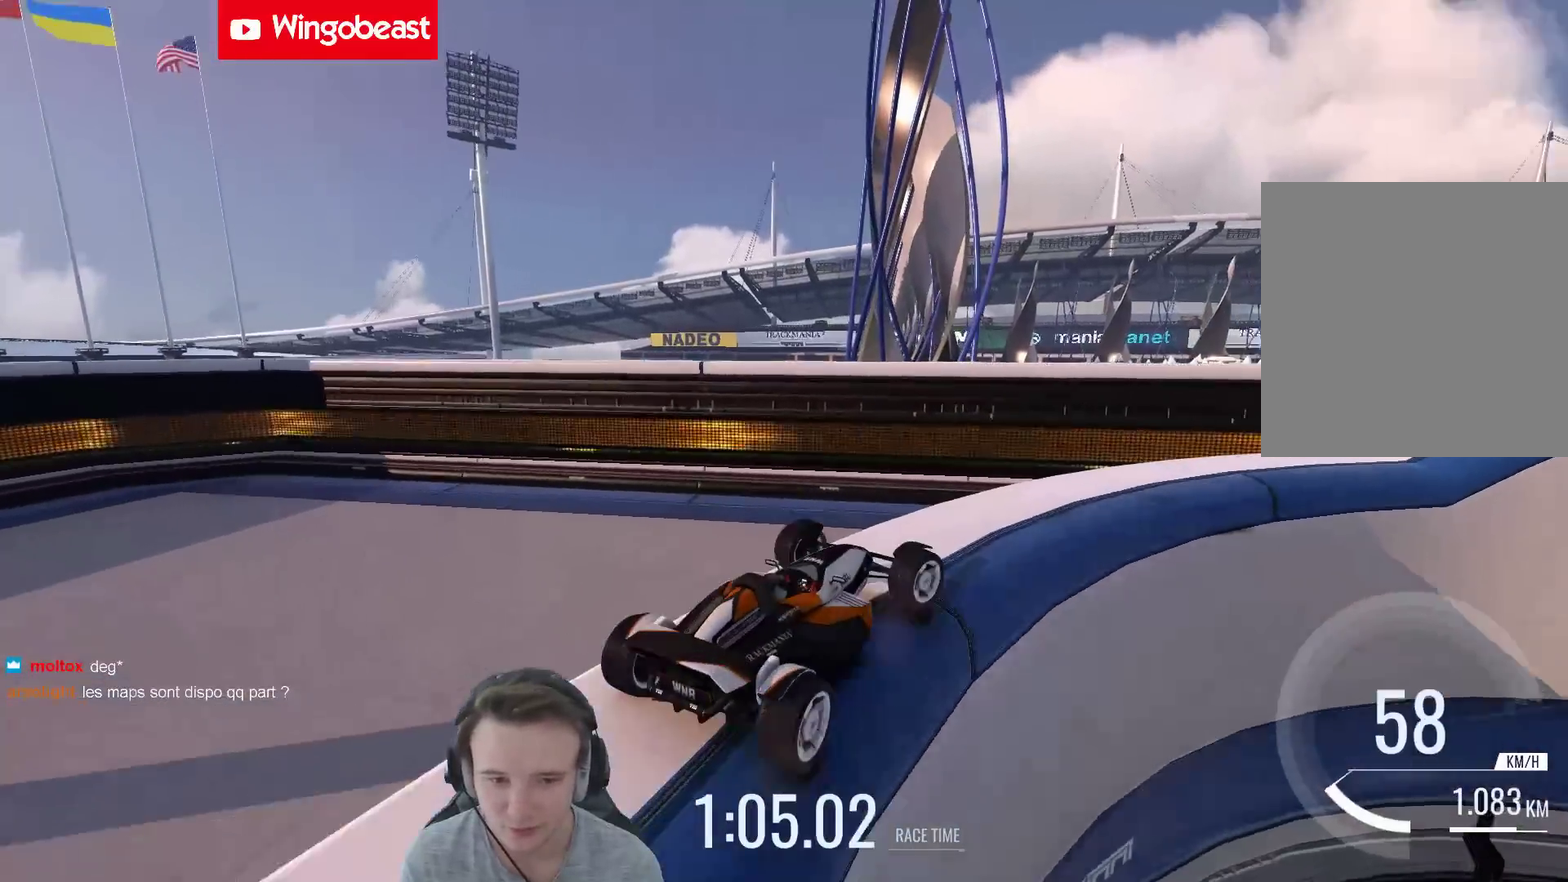
{"buttons": [], "left_stick": "center", "right_stick": "center", "events": [[200, "left_stick", "left"], [400, "left_stick", "center"]]}
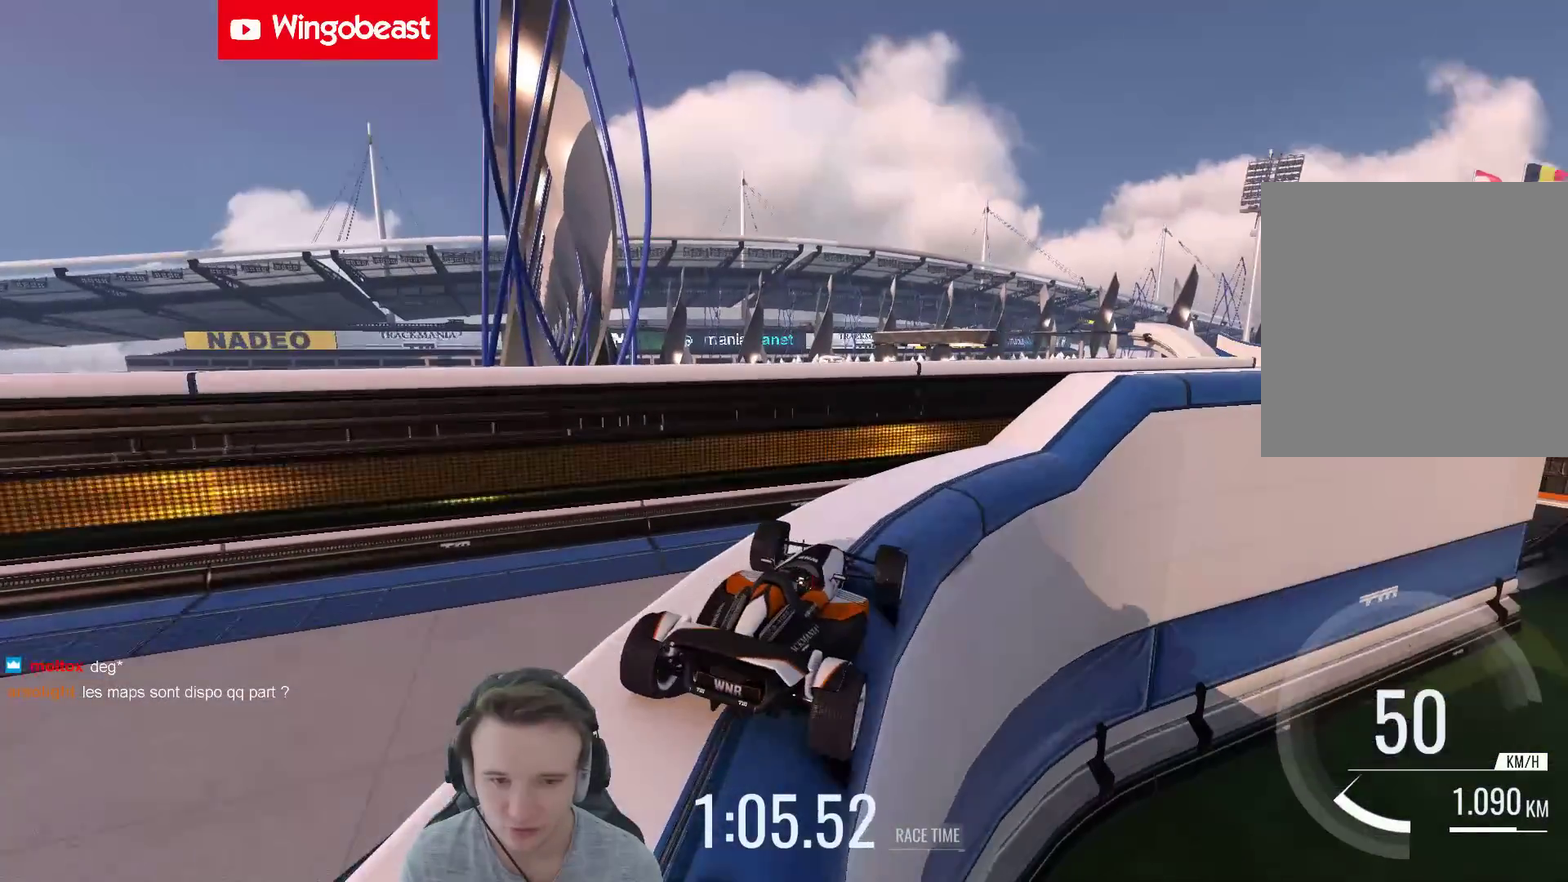
{"buttons": [], "left_stick": "right", "right_stick": "center", "events": [[167, "left_stick", "right"], [400, "left_stick", "center"], [500, "left_stick", "right"]]}
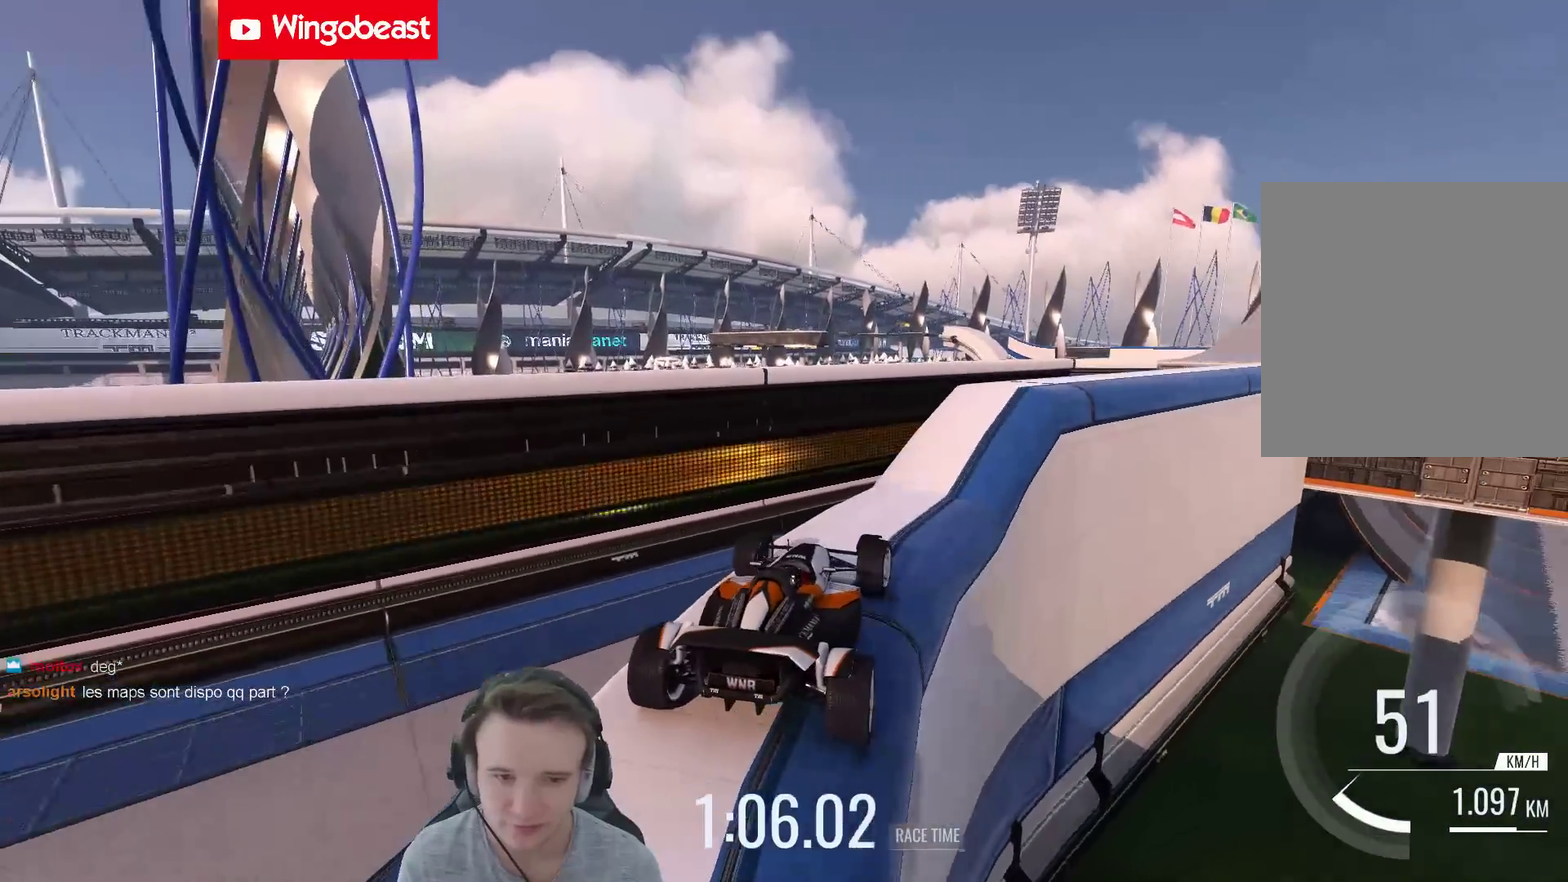
{"buttons": [], "left_stick": "center", "right_stick": "center", "events": [[233, "left_stick", "center"]]}
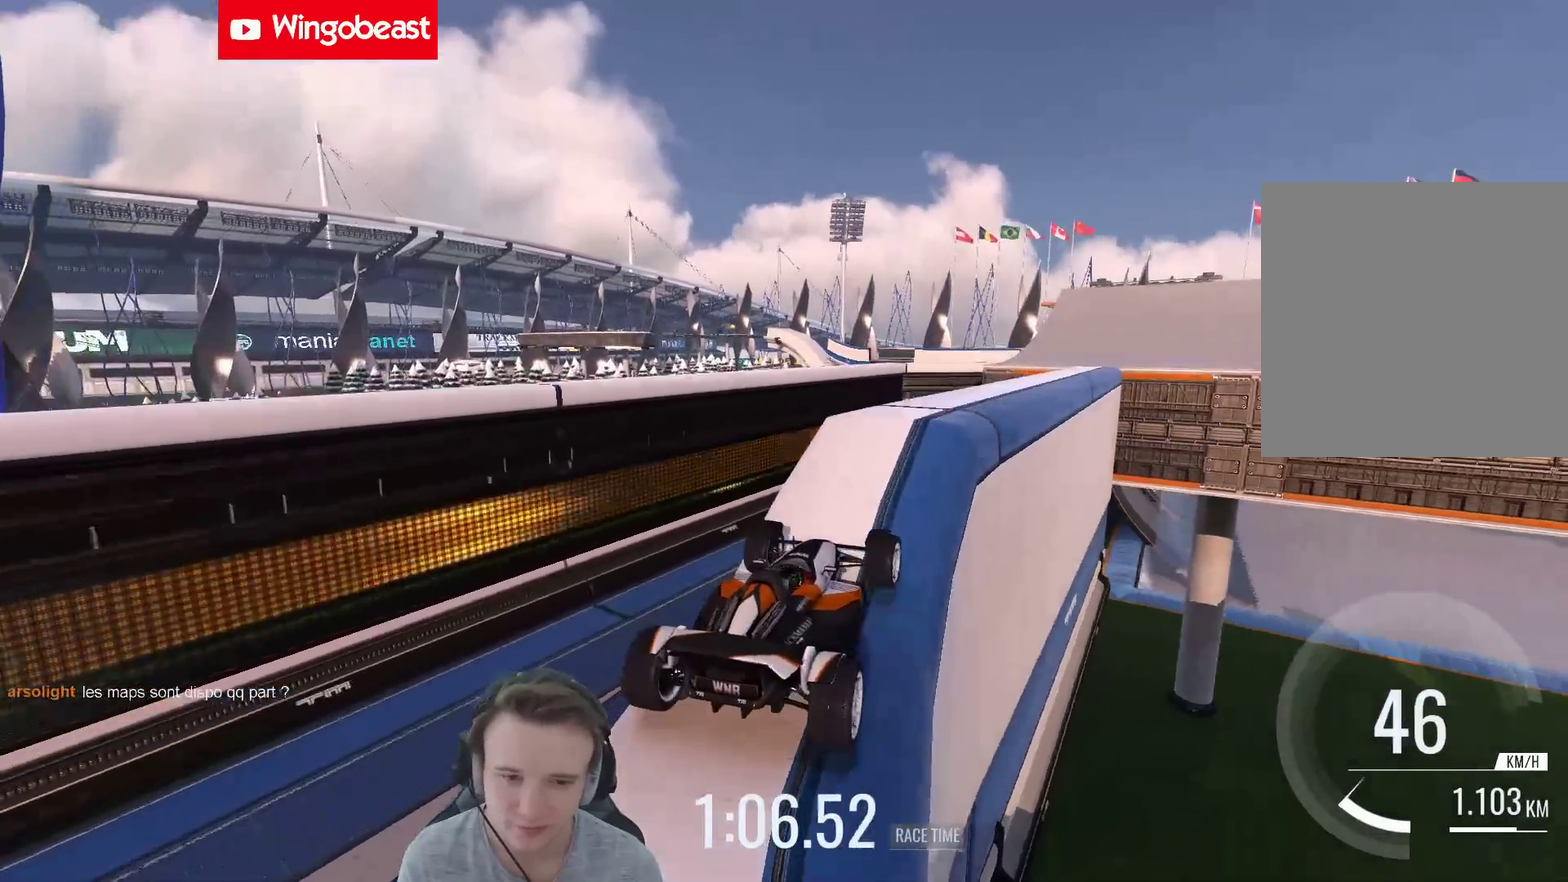
{"buttons": [], "left_stick": "right", "right_stick": "center", "events": [[133, "left_stick", "right"], [267, "left_stick", "center"], [433, "left_stick", "right"]]}
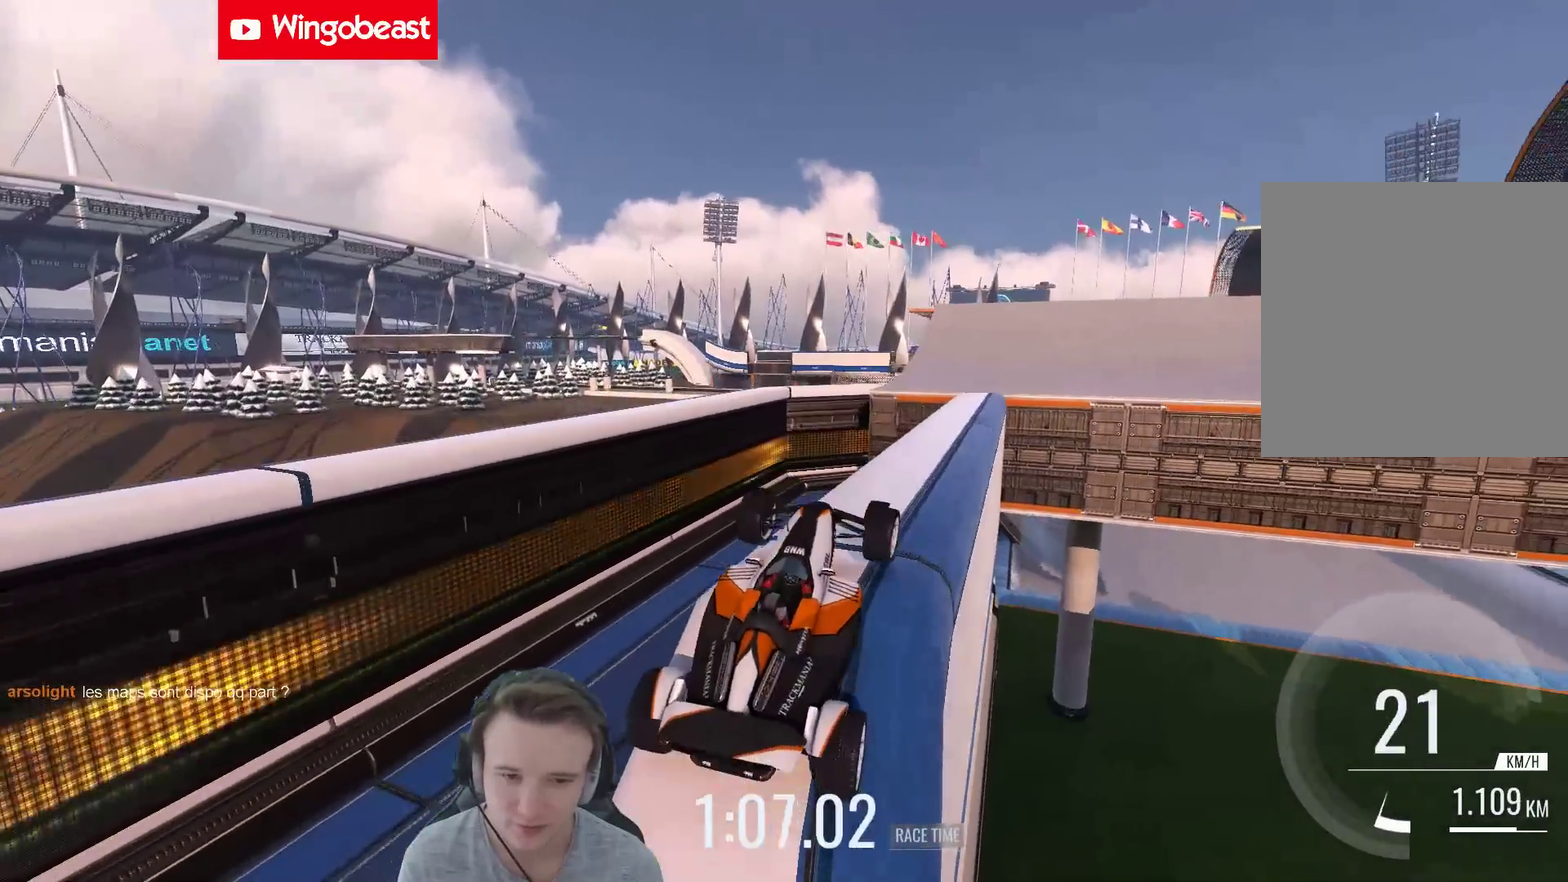
{"buttons": ["B"], "left_stick": "left", "right_stick": "center", "events": [[67, "left_stick", "center"], [233, "left_stick", "right"], [367, "left_stick", "center"], [400, "B", "down"], [500, "left_stick", "left"]]}
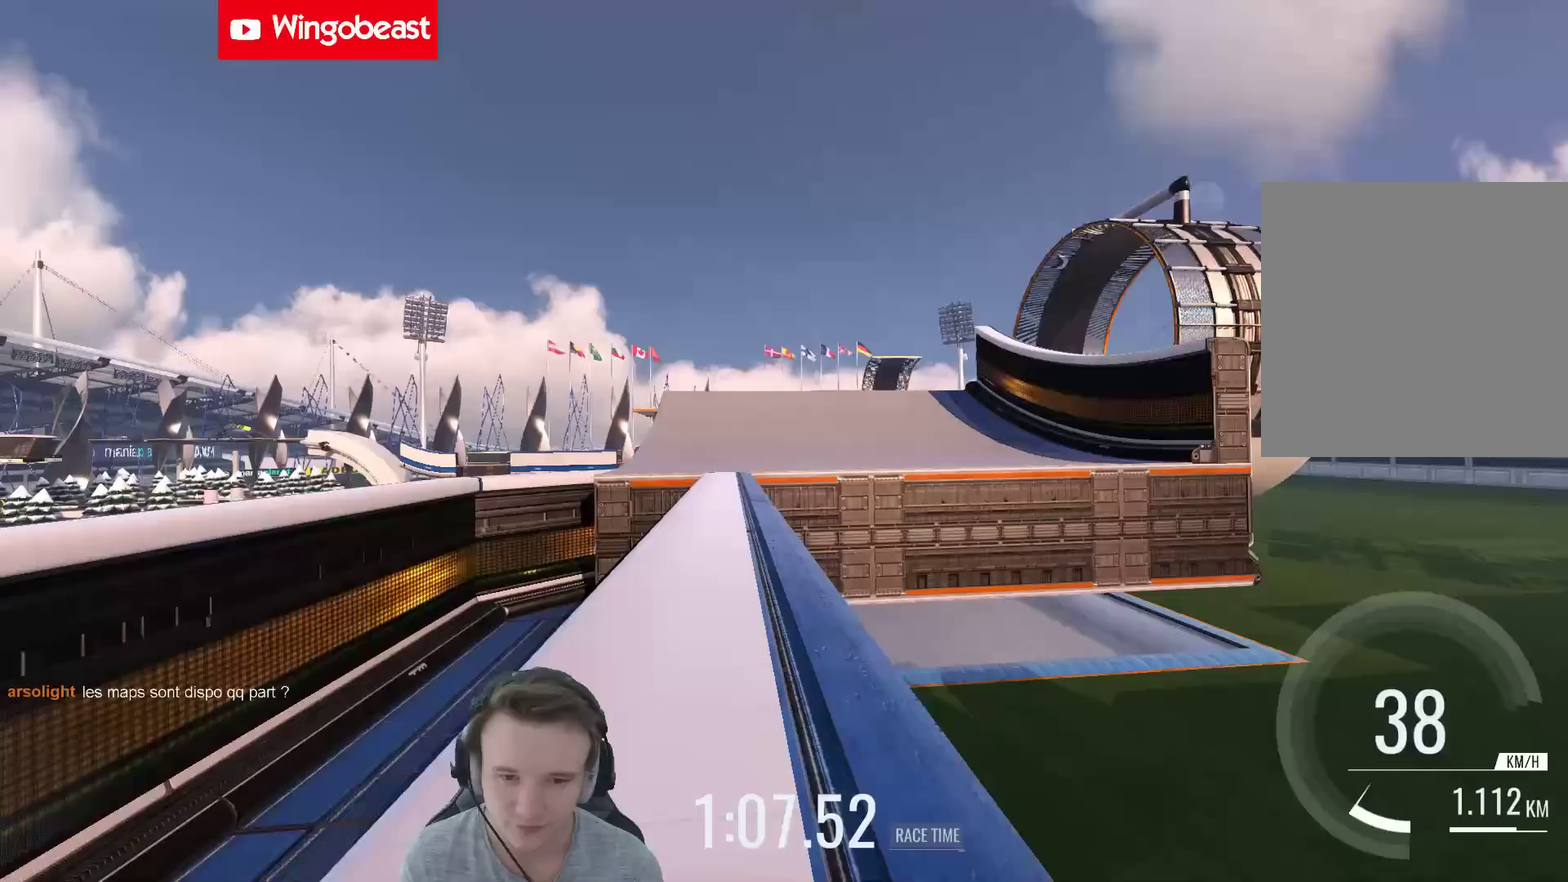
{"buttons": [], "left_stick": "center", "right_stick": "center", "events": [[33, "B", "up"], [133, "left_stick", "center"], [267, "left_stick", "right"], [333, "left_stick", "center"]]}
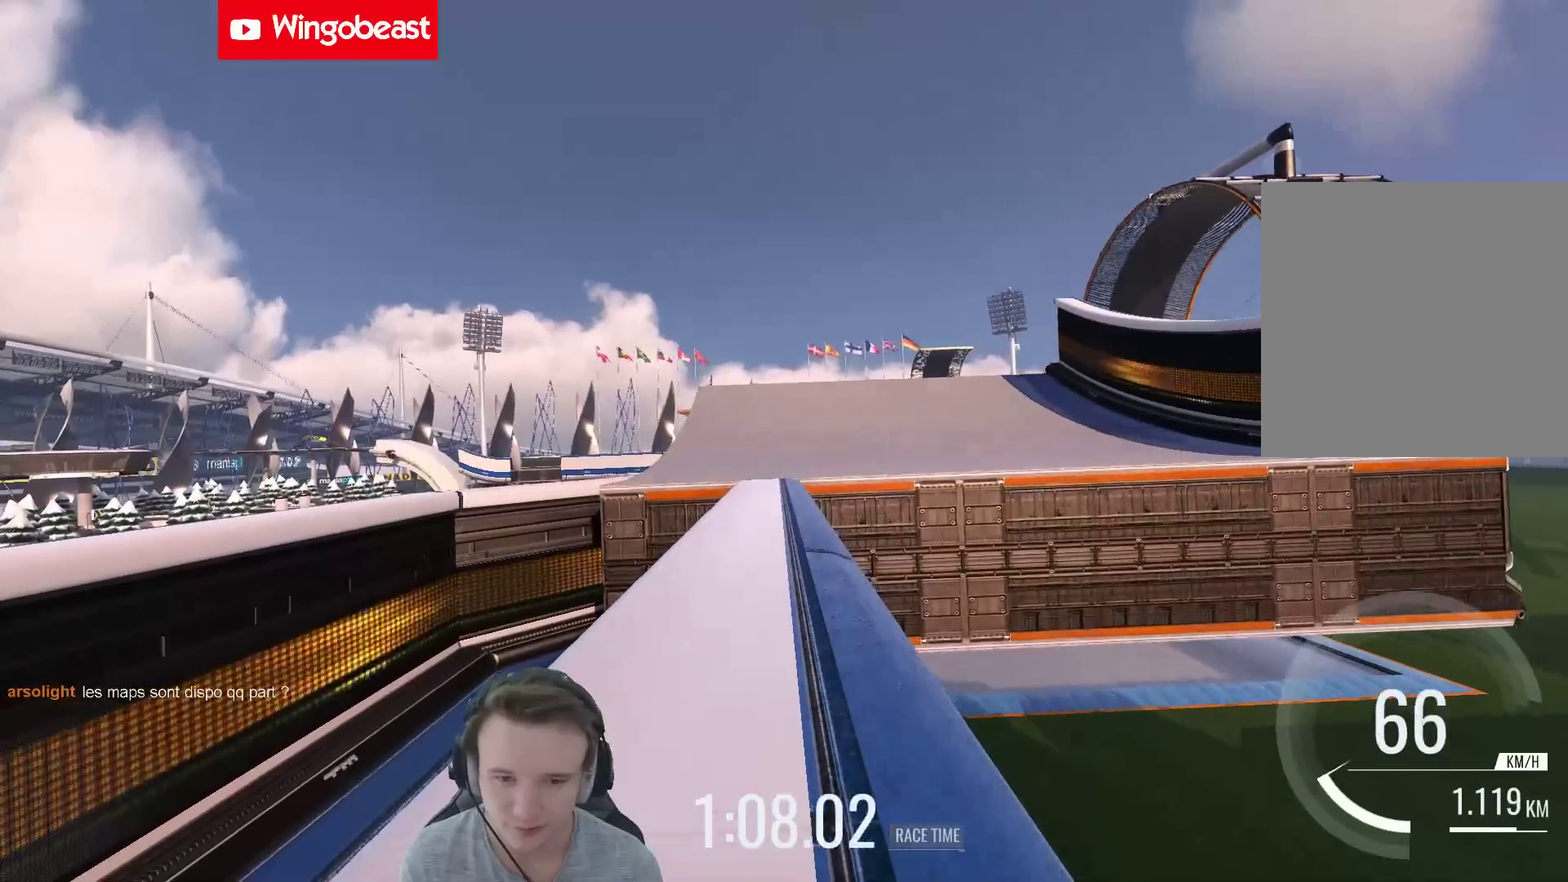
{"buttons": ["X"], "left_stick": "center", "right_stick": "center", "events": [[467, "X", "down"]]}
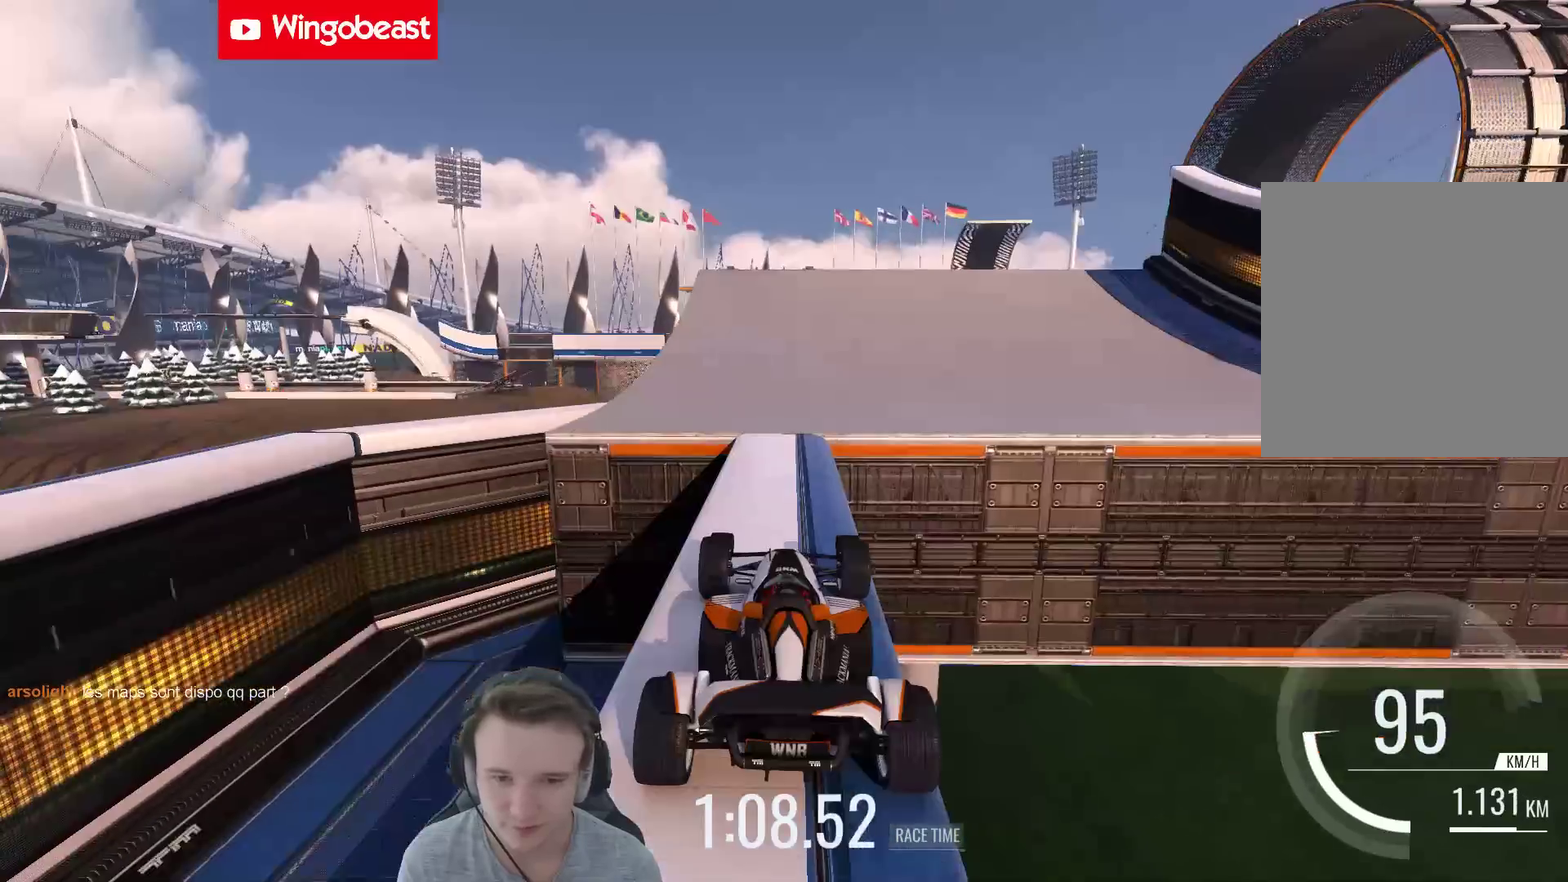
{"buttons": [], "left_stick": "left", "right_stick": "center", "events": [[133, "X", "up"], [400, "left_stick", "left"]]}
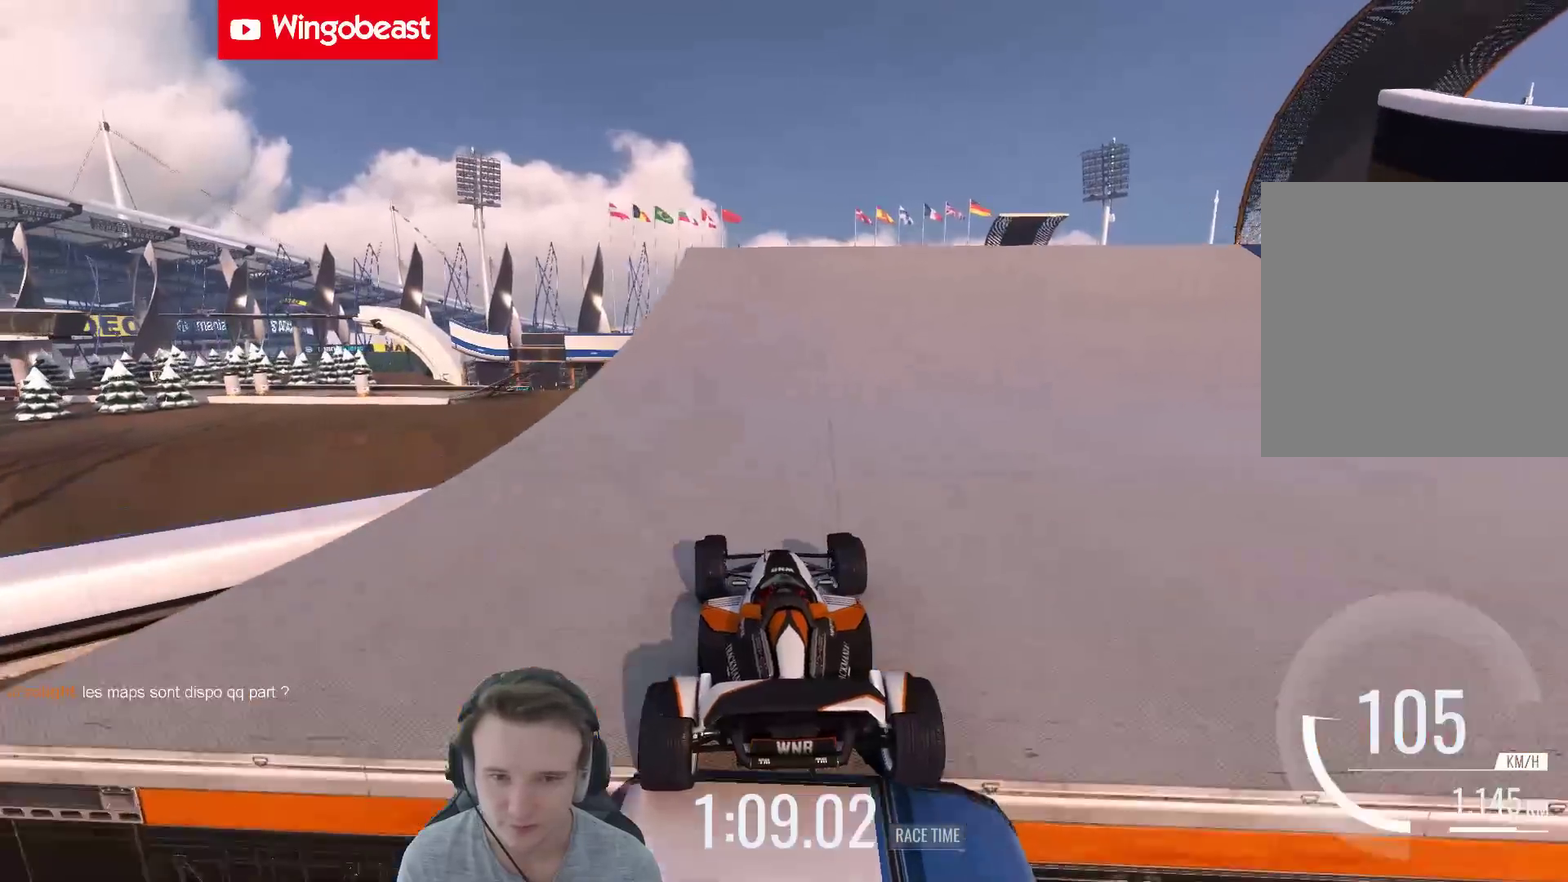
{"buttons": [], "left_stick": "center", "right_stick": "center", "events": [[33, "left_stick", "center"], [267, "left_stick", "right"], [367, "left_stick", "center"]]}
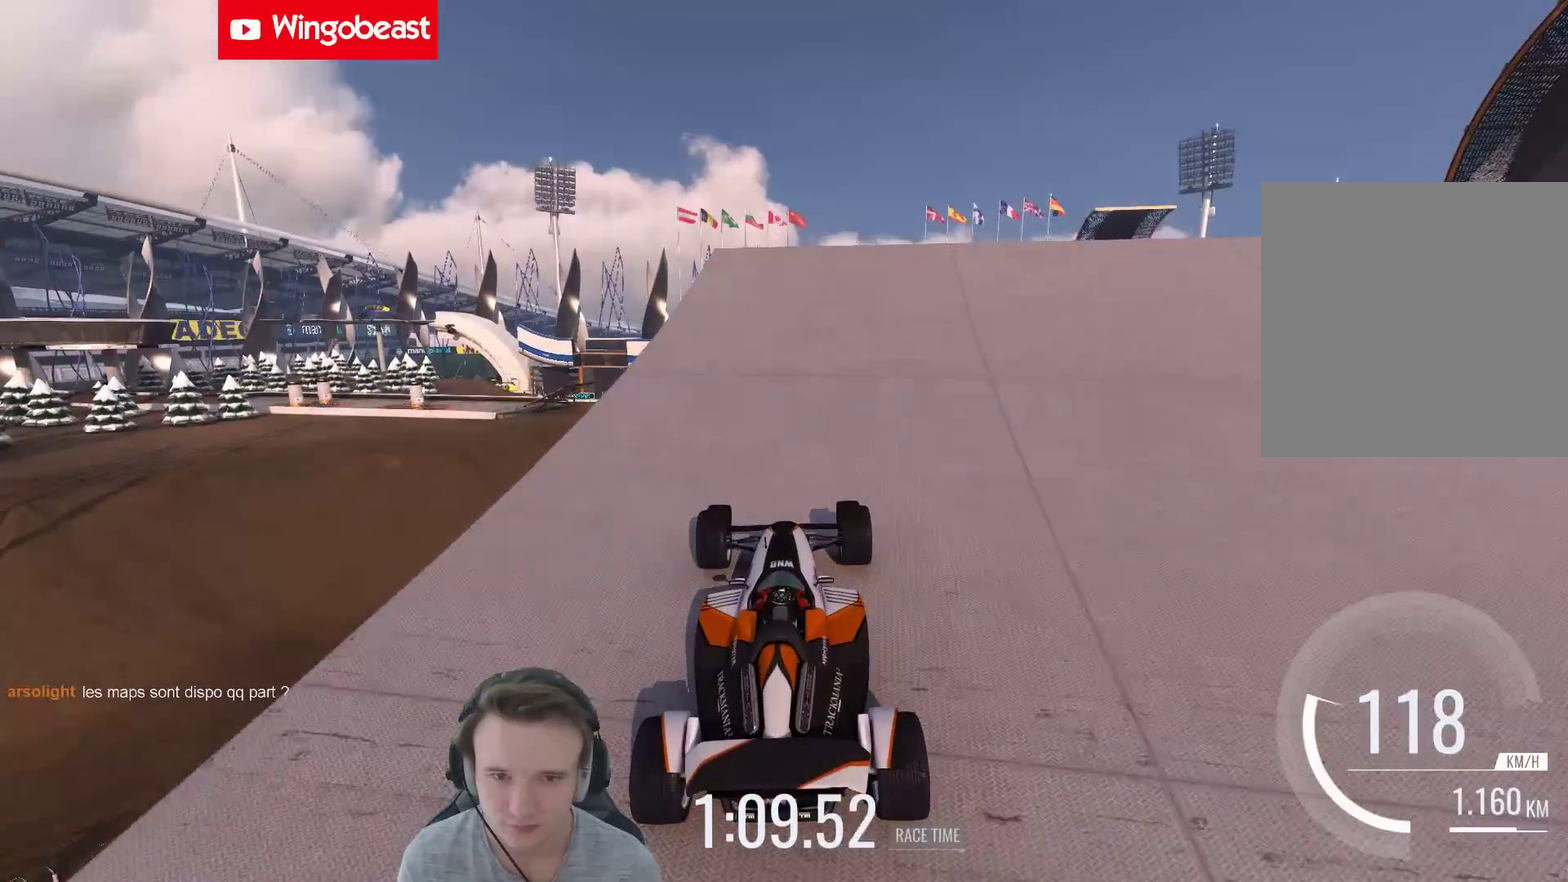
{"buttons": [], "left_stick": "center", "right_stick": "center", "events": [[333, "left_stick", "right"], [467, "left_stick", "center"]]}
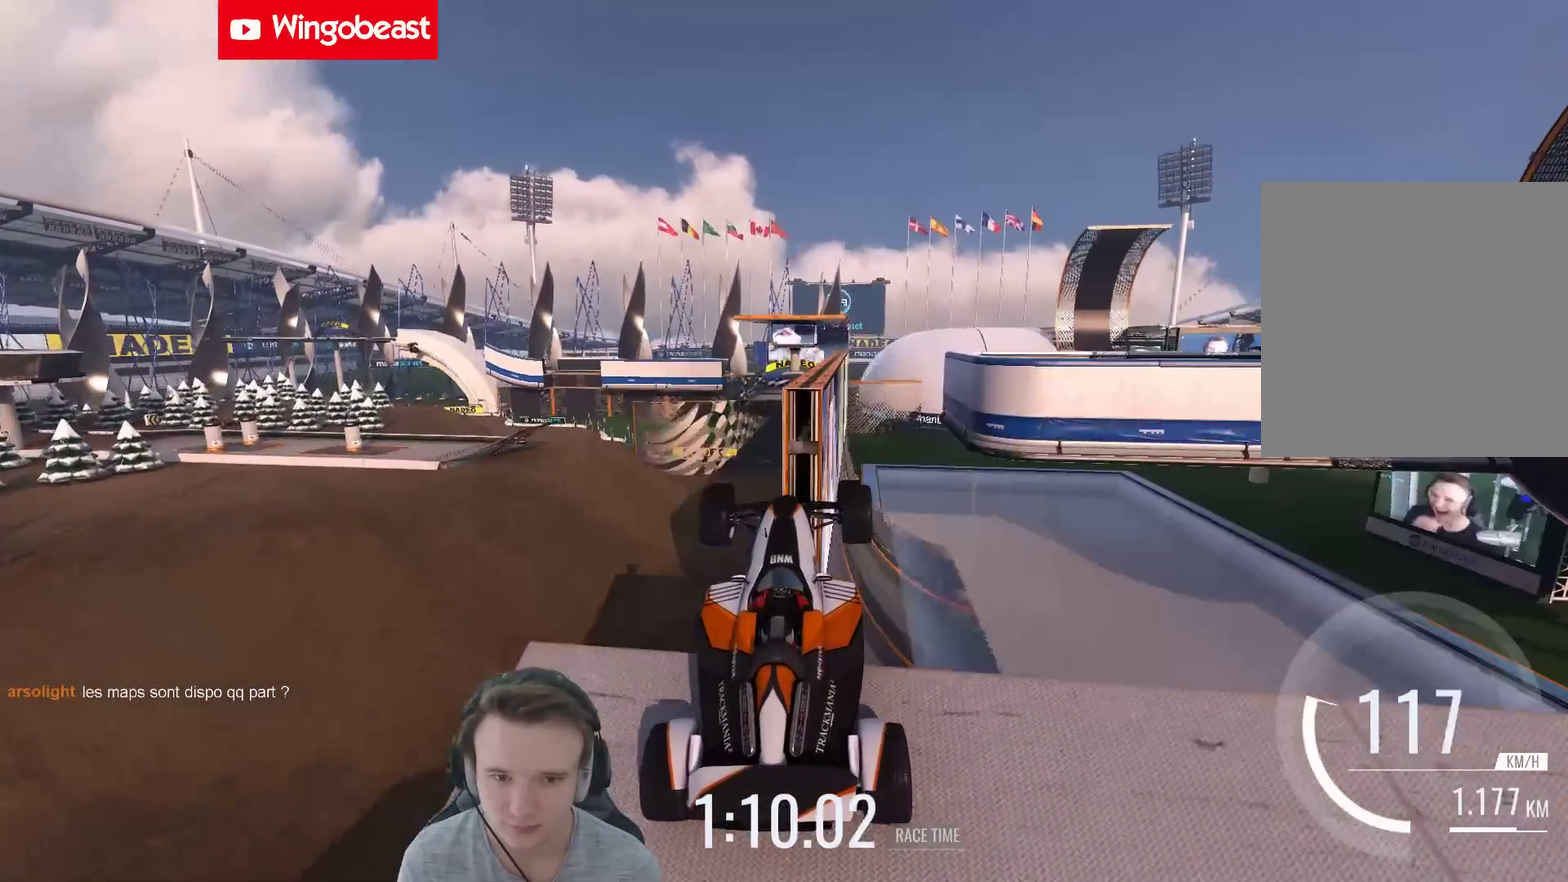
{"buttons": [], "left_stick": "left", "right_stick": "center", "events": [[267, "left_stick", "left"]]}
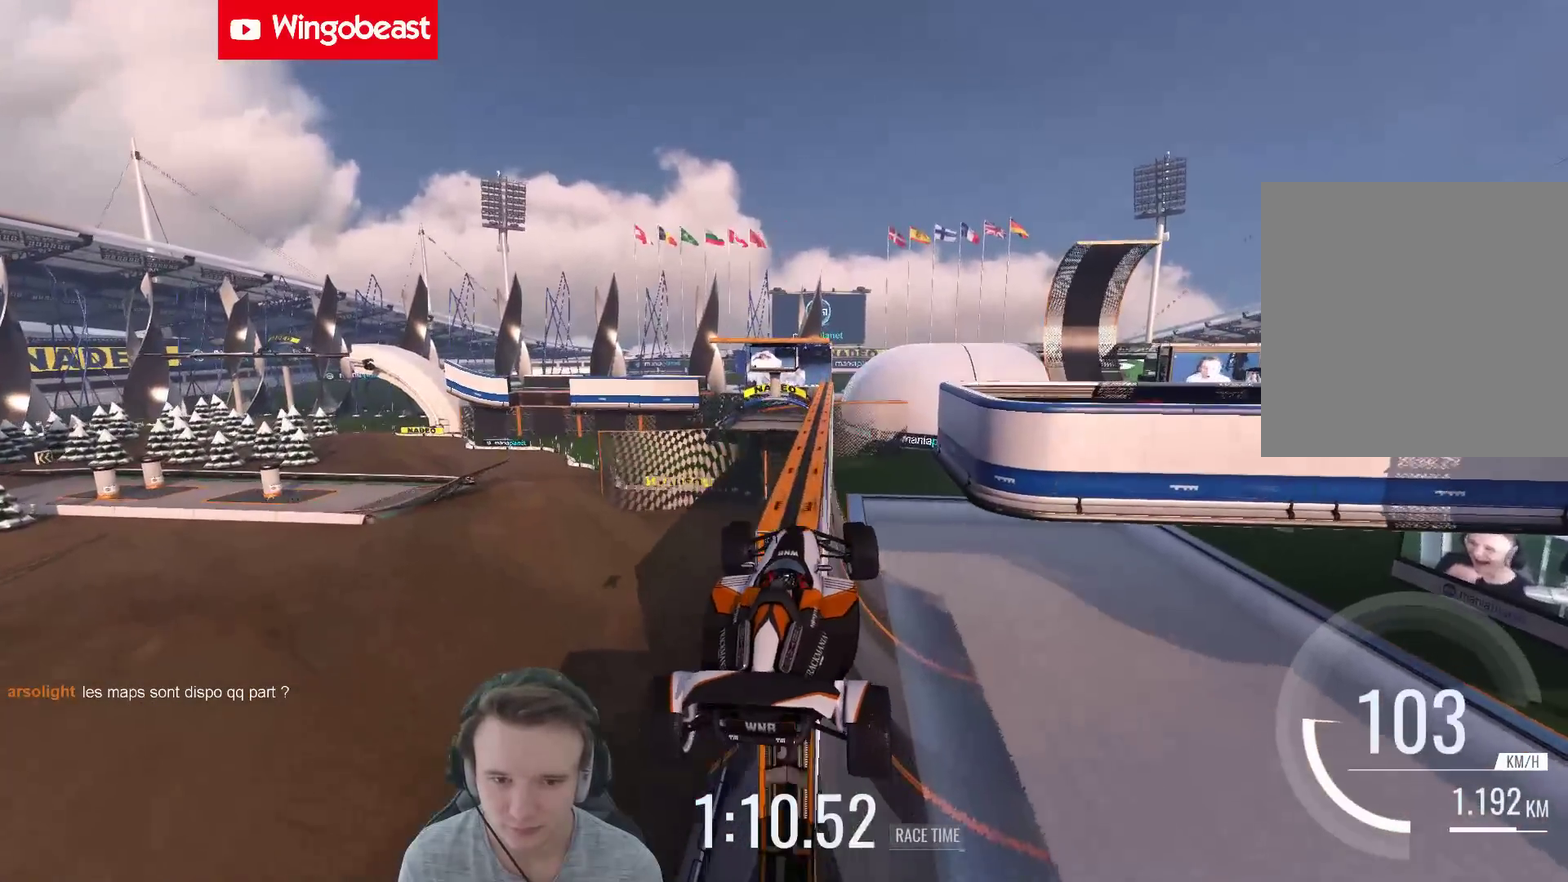
{"buttons": [], "left_stick": "left", "right_stick": "center", "events": []}
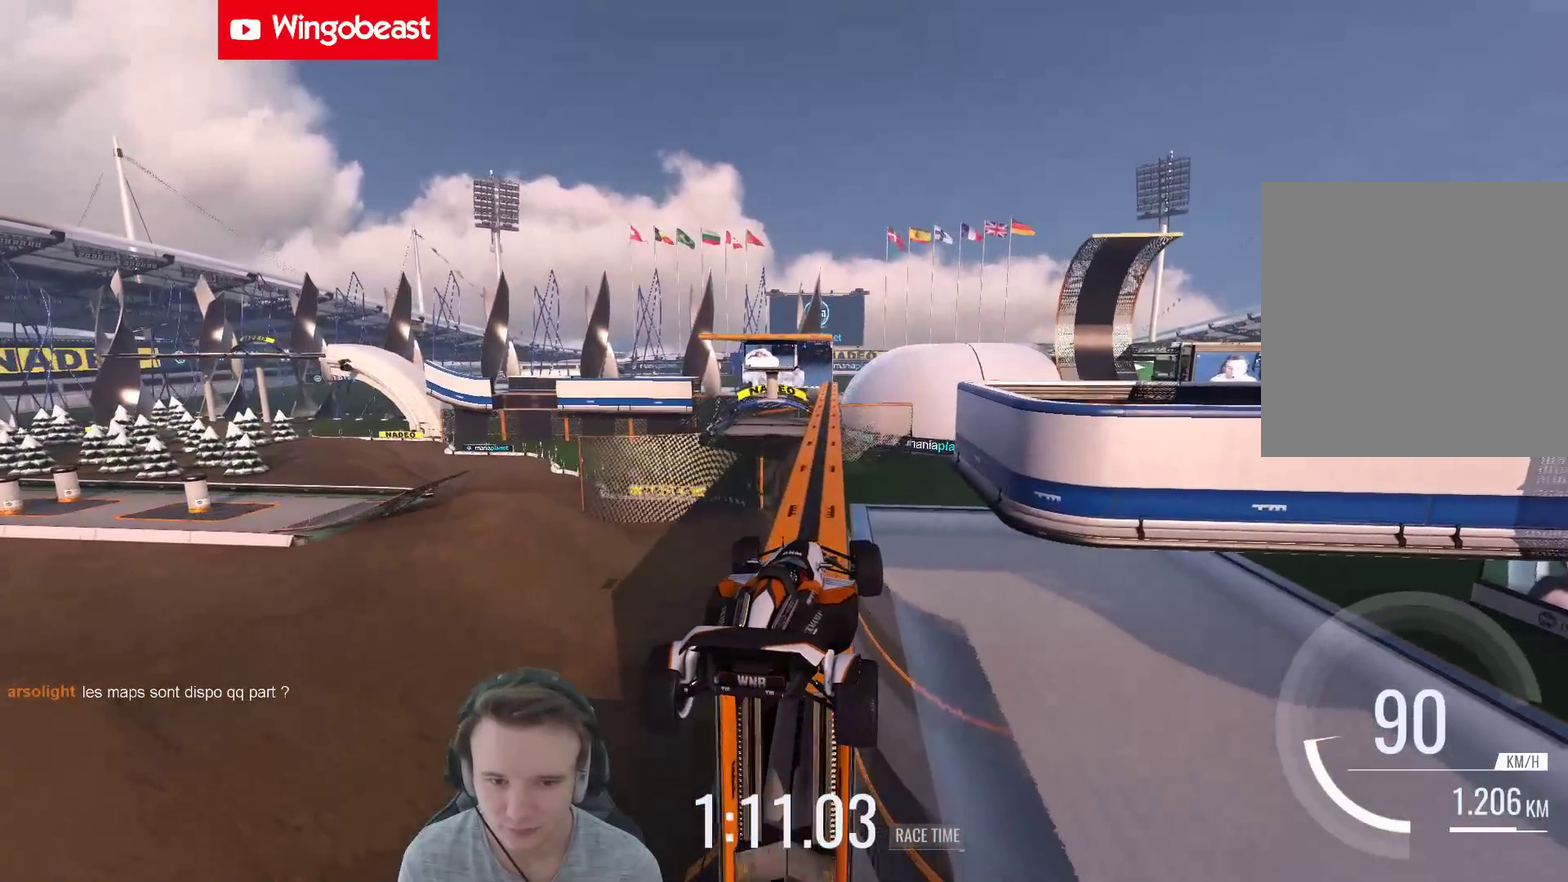
{"buttons": [], "left_stick": "left", "right_stick": "center", "events": [[200, "left_stick", "up-left"], [300, "left_stick", "center"], [467, "left_stick", "left"]]}
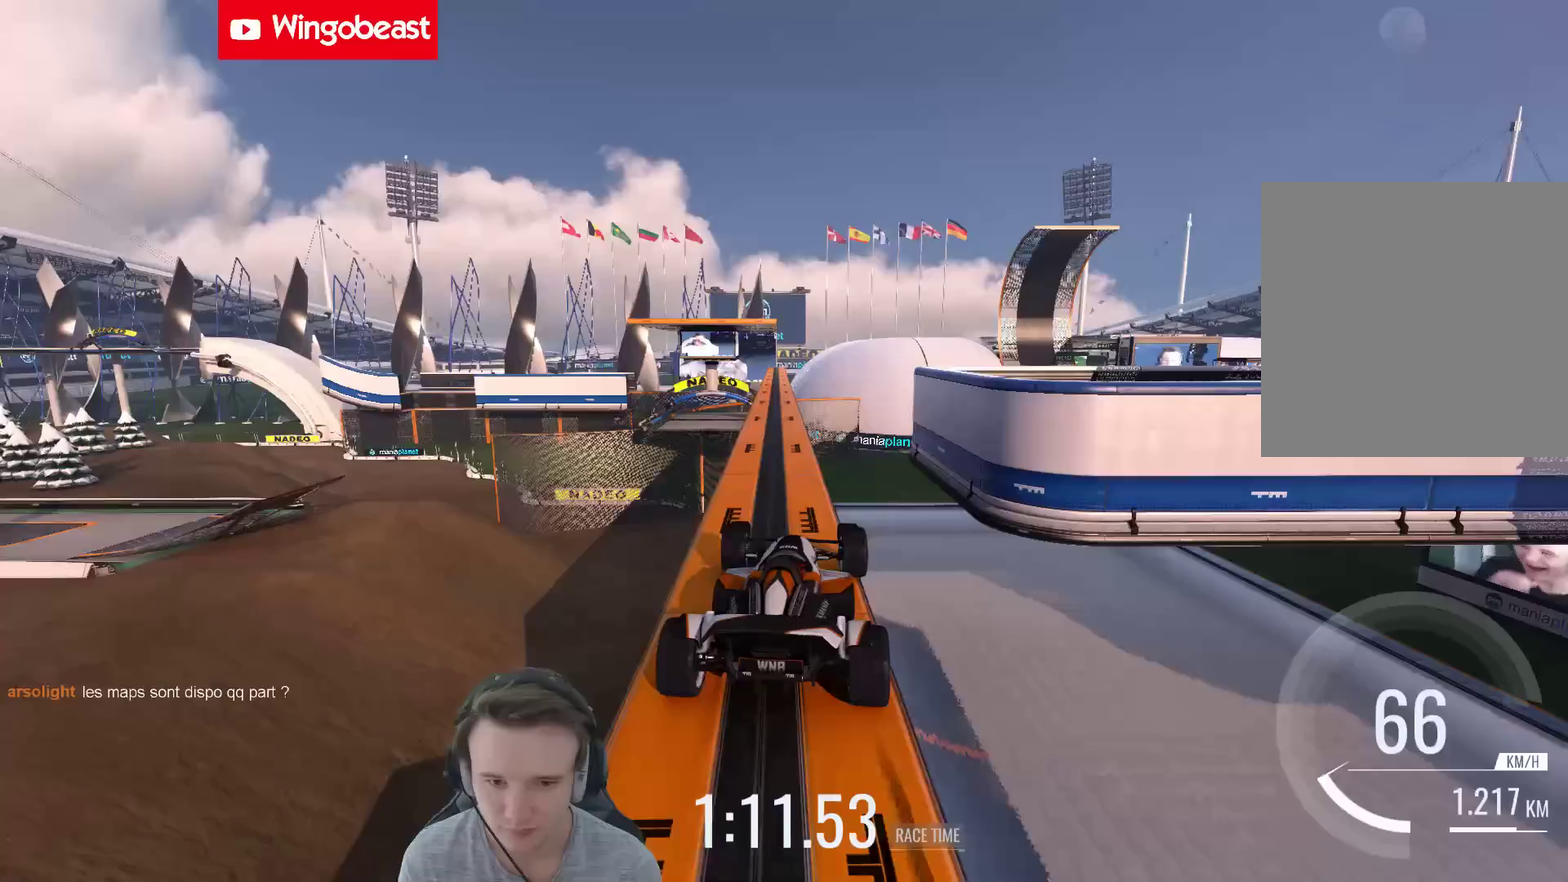
{"buttons": [], "left_stick": "center", "right_stick": "center", "events": [[167, "left_stick", "center"], [233, "left_stick", "right"], [333, "left_stick", "center"]]}
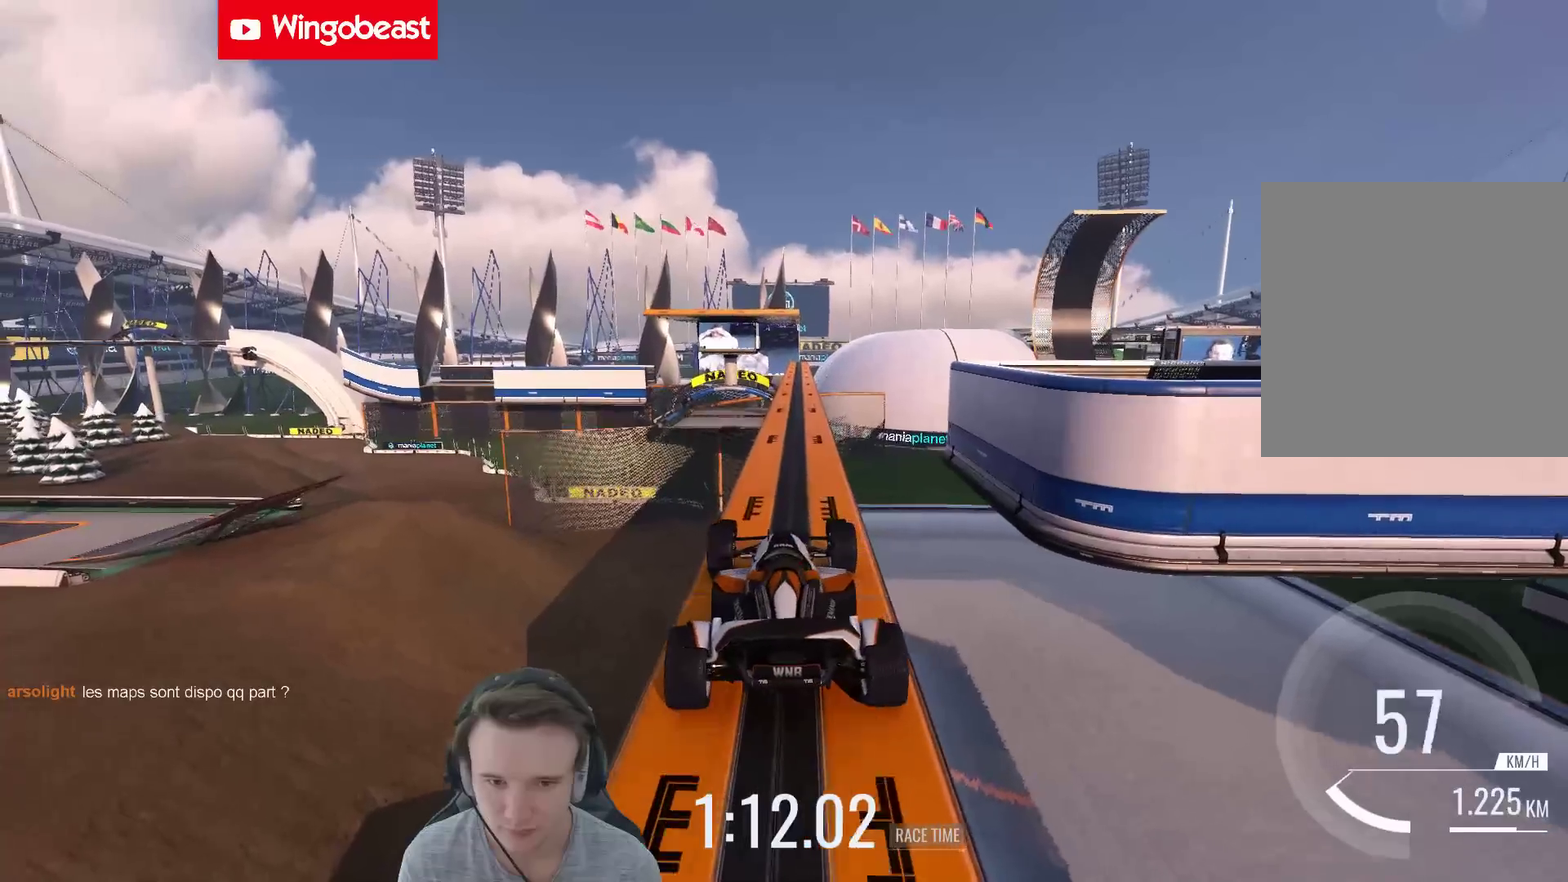
{"buttons": [], "left_stick": "center", "right_stick": "center", "events": []}
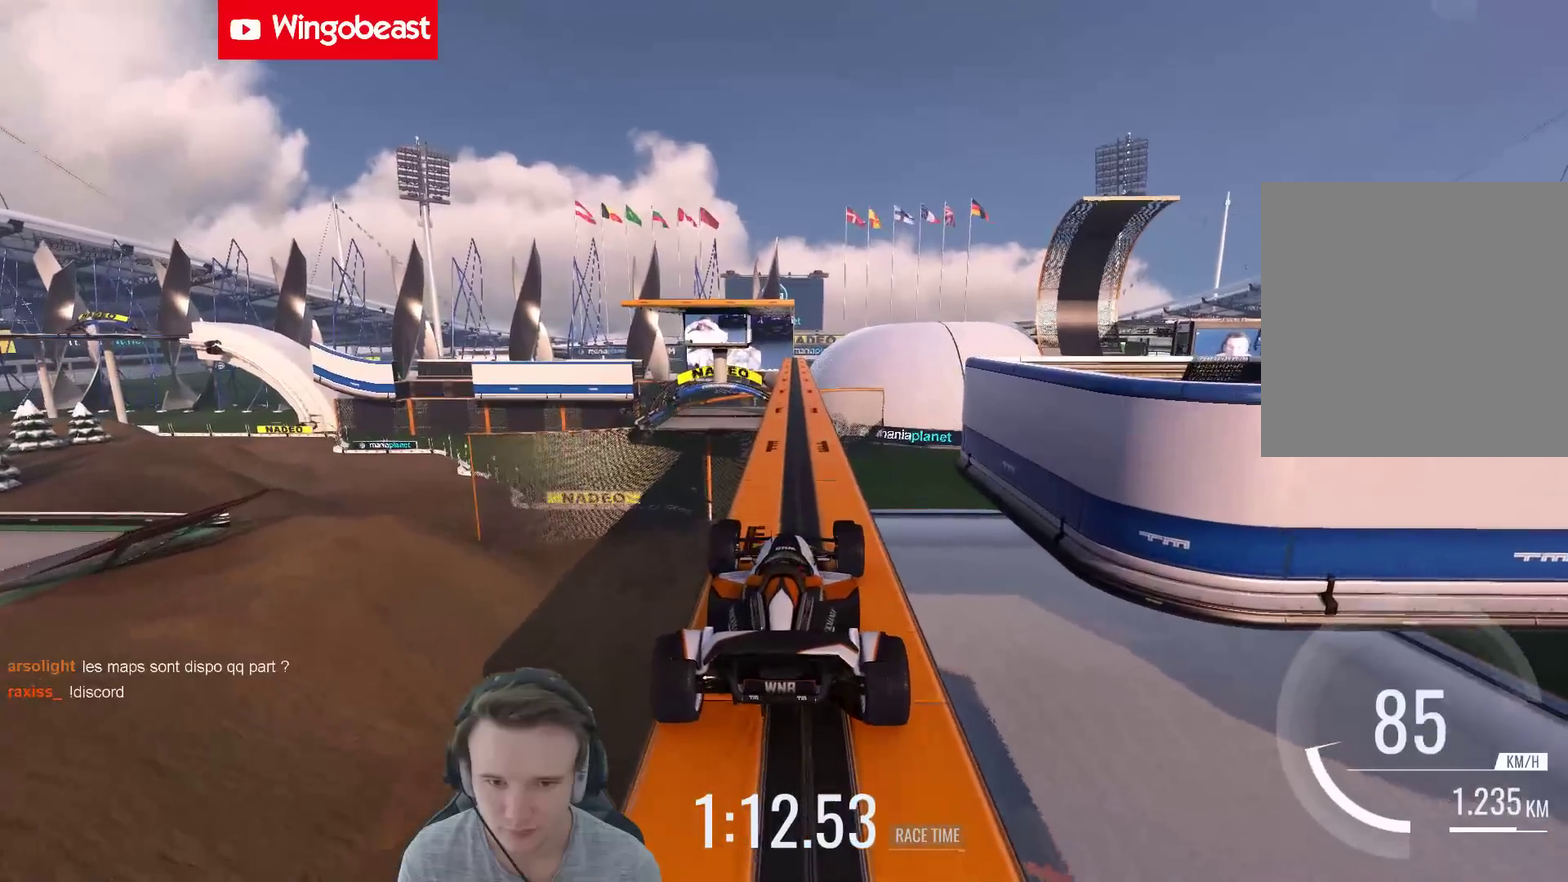
{"buttons": [], "left_stick": "center", "right_stick": "center", "events": []}
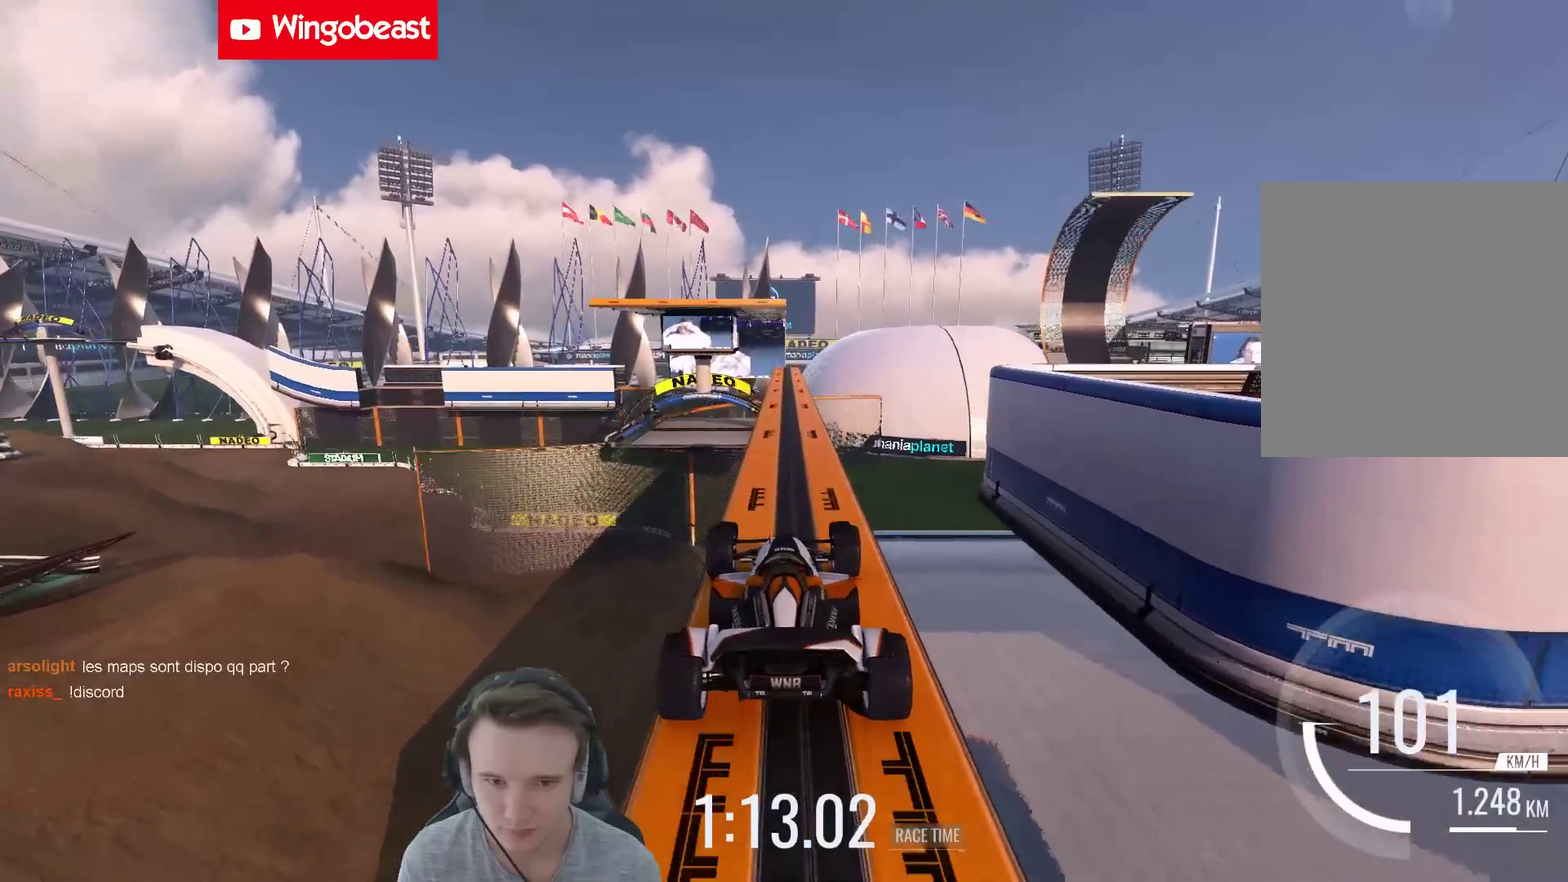
{"buttons": [], "left_stick": "center", "right_stick": "center", "events": []}
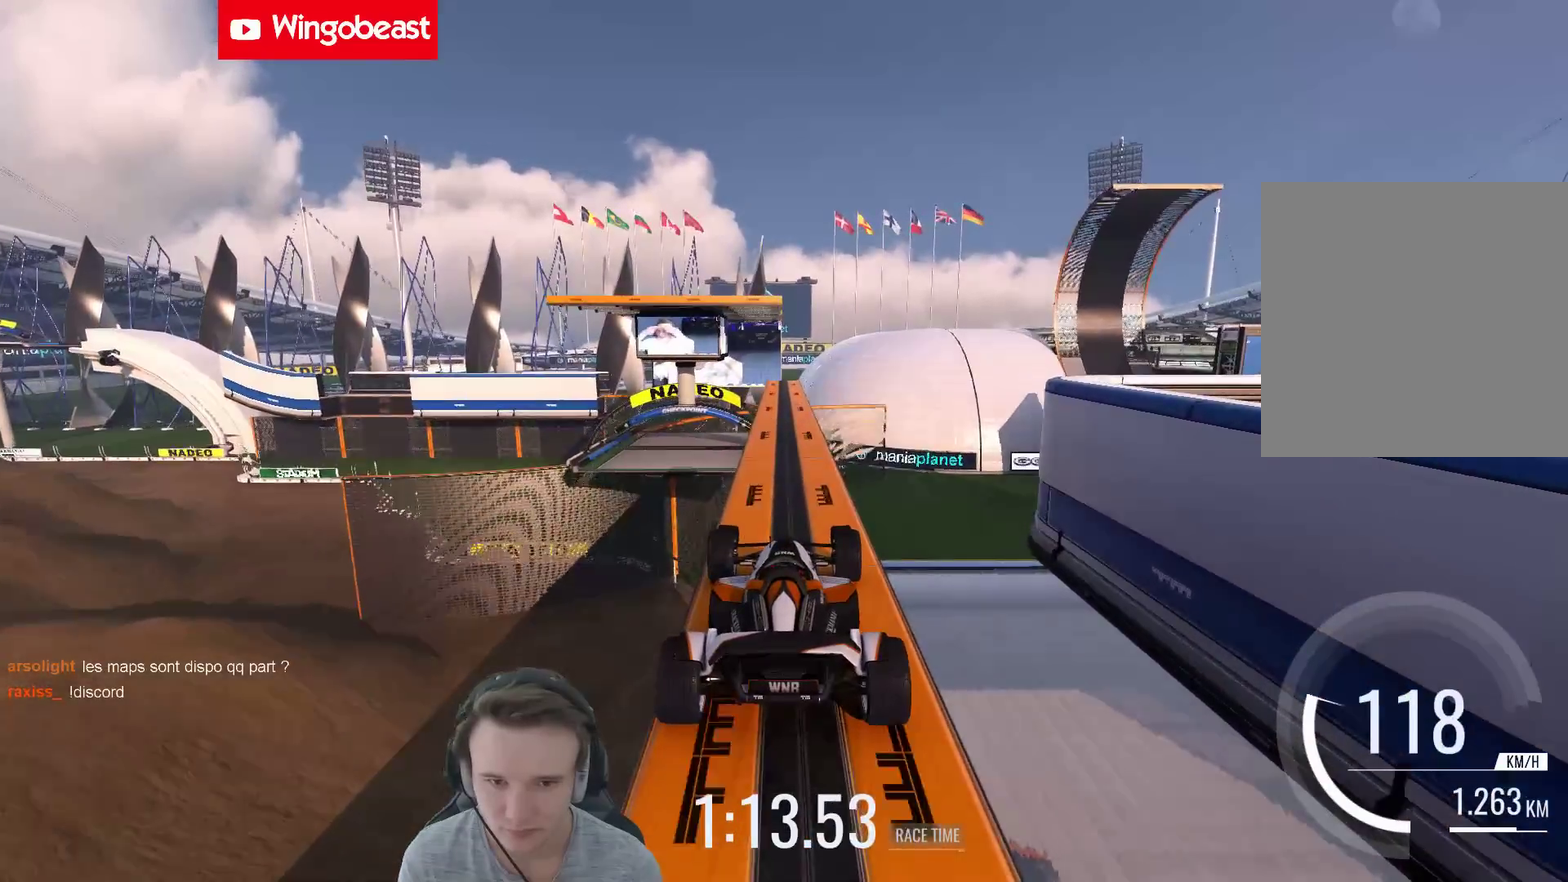
{"buttons": [], "left_stick": "center", "right_stick": "center", "events": []}
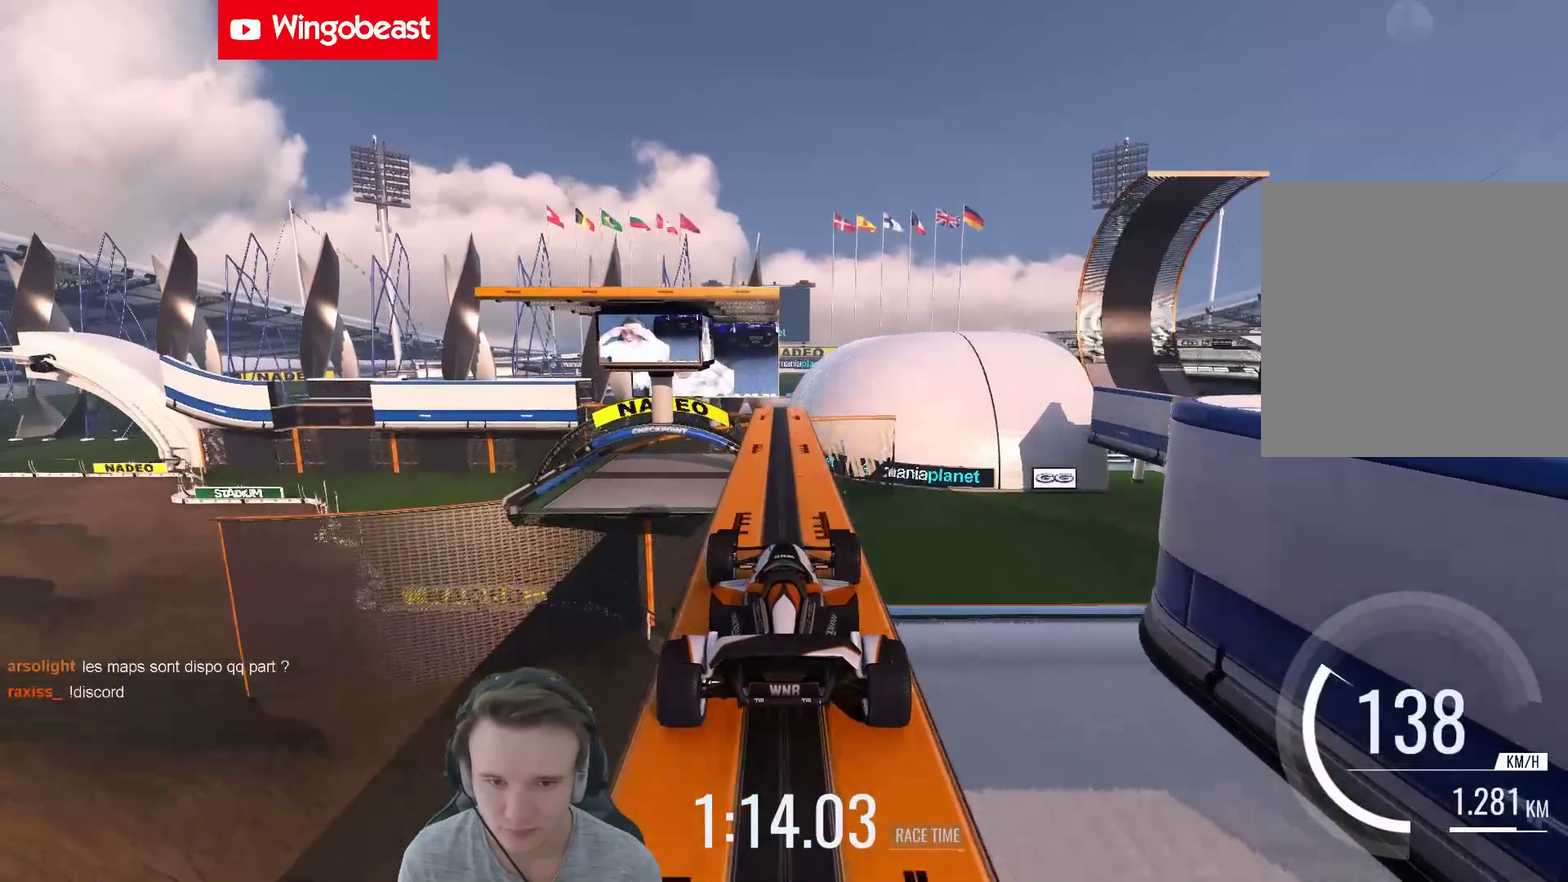
{"buttons": [], "left_stick": "left", "right_stick": "center", "events": [[300, "left_stick", "left"]]}
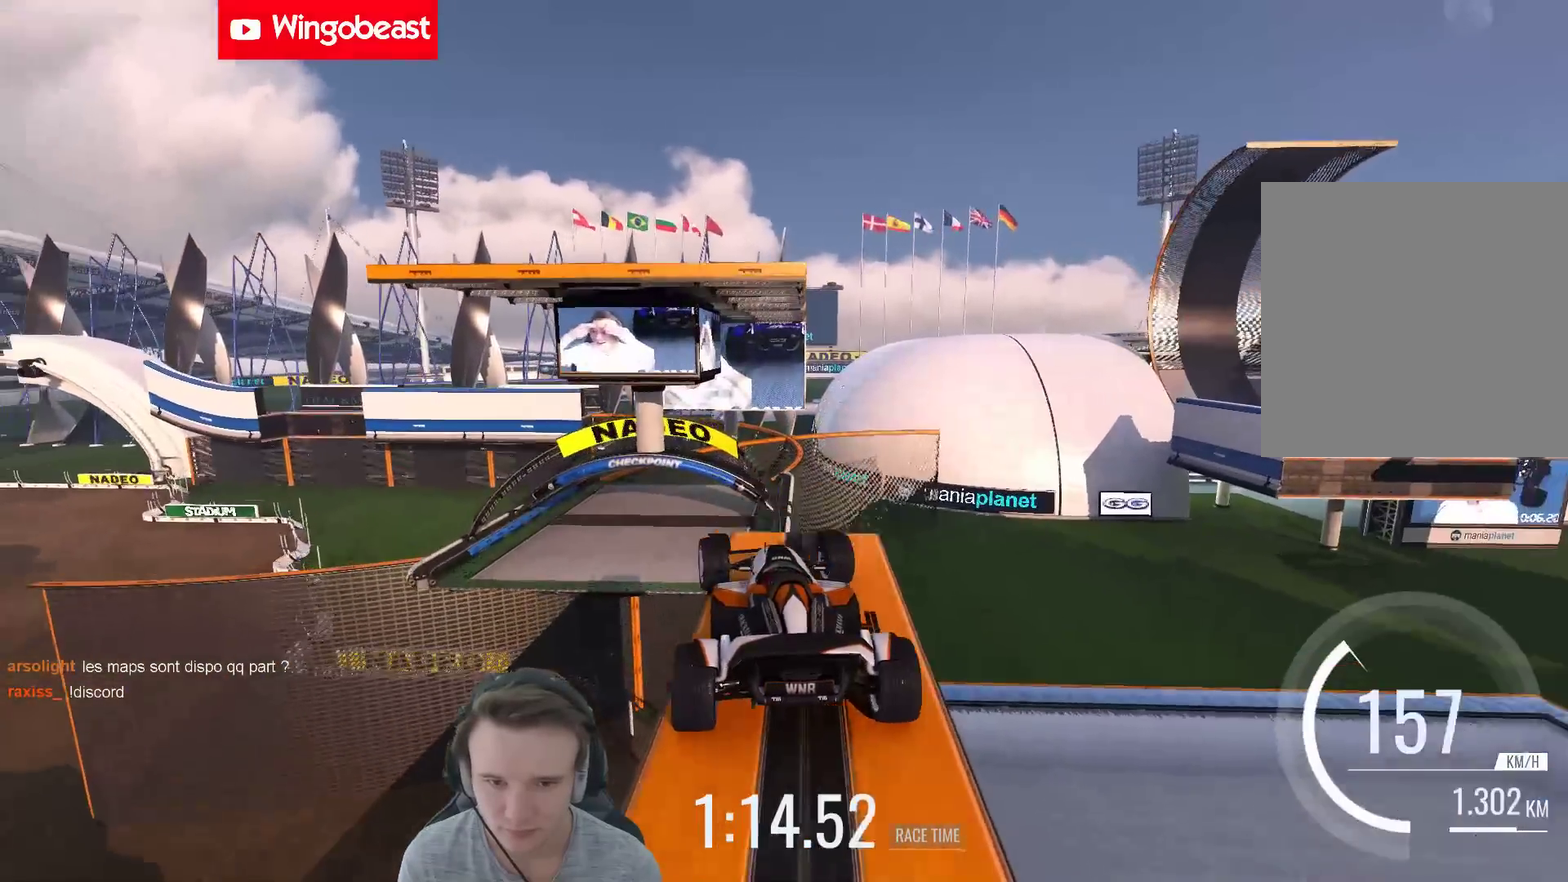
{"buttons": [], "left_stick": "right", "right_stick": "center", "events": [[100, "left_stick", "right"]]}
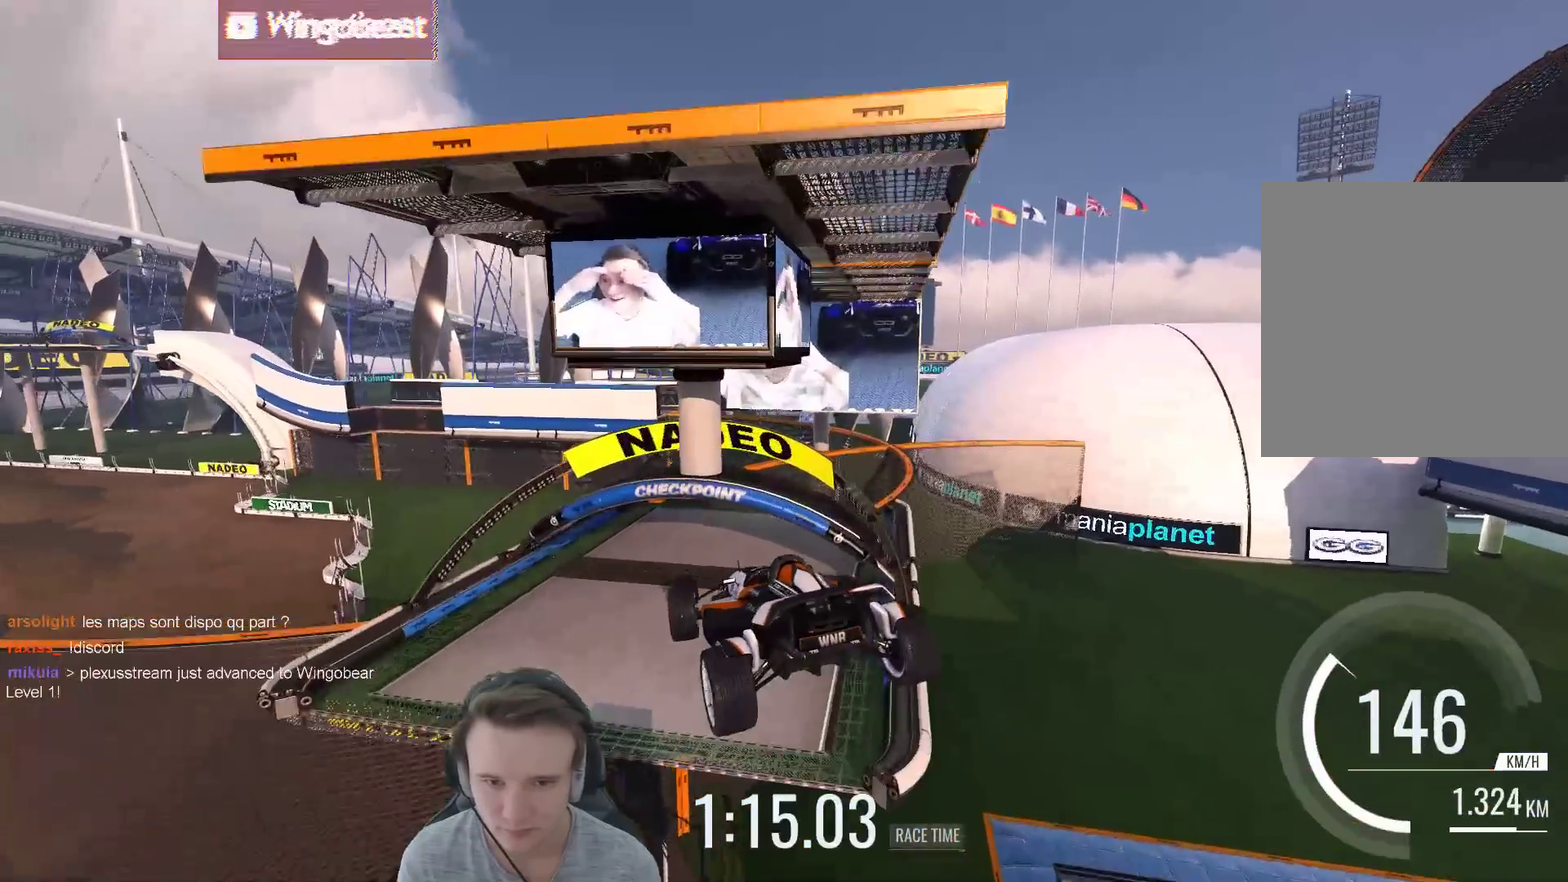
{"buttons": [], "left_stick": "left", "right_stick": "center", "events": [[400, "left_stick", "left"]]}
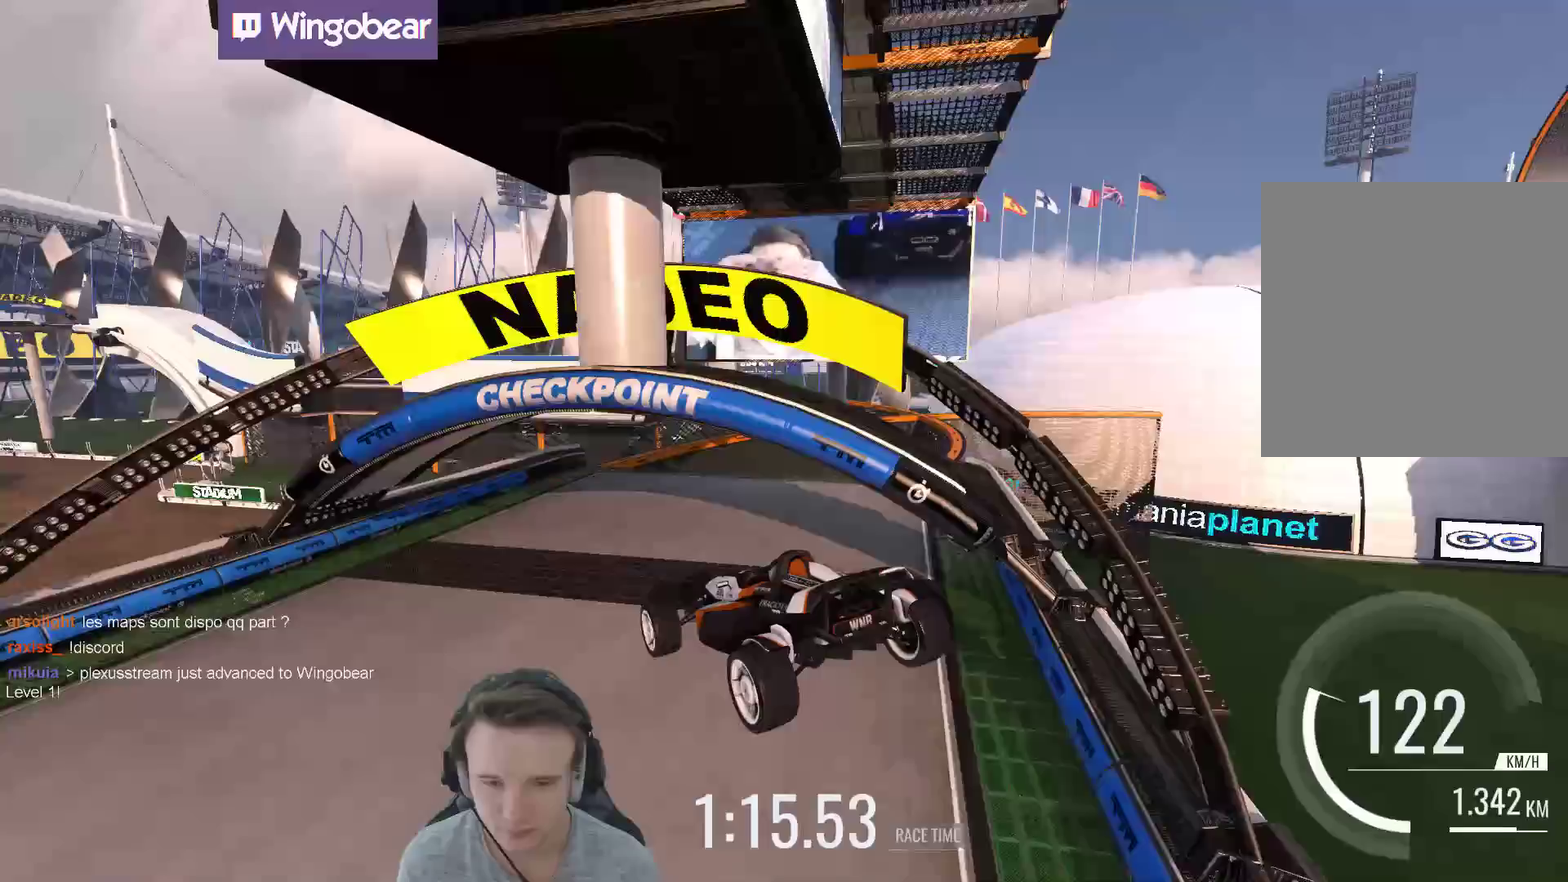
{"buttons": [], "left_stick": "right", "right_stick": "center", "events": [[100, "left_stick", "right"]]}
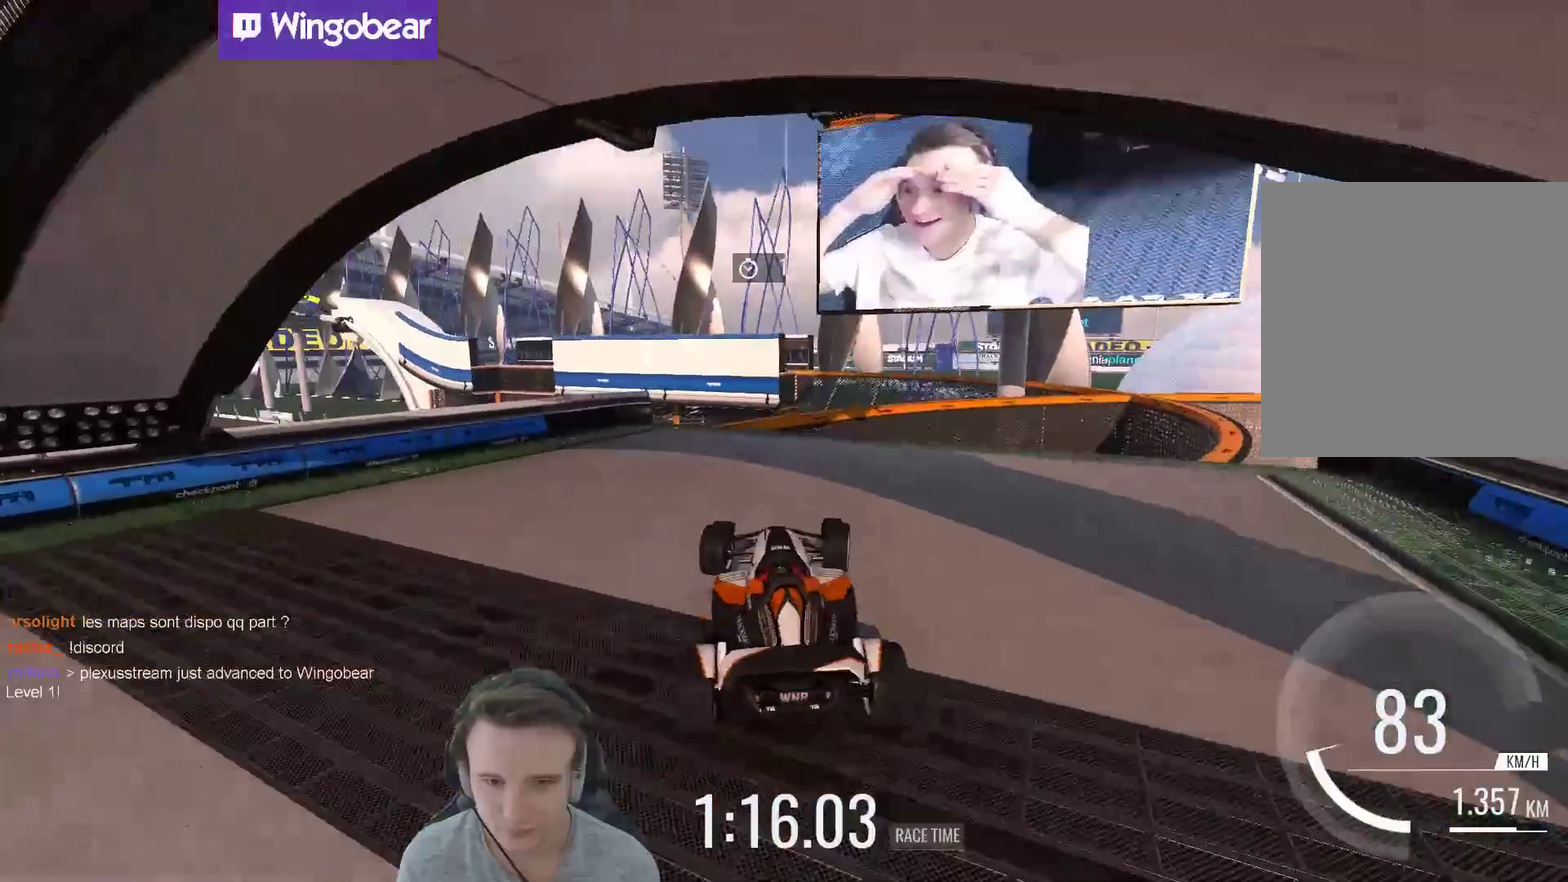
{"buttons": [], "left_stick": "right", "right_stick": "center", "events": []}
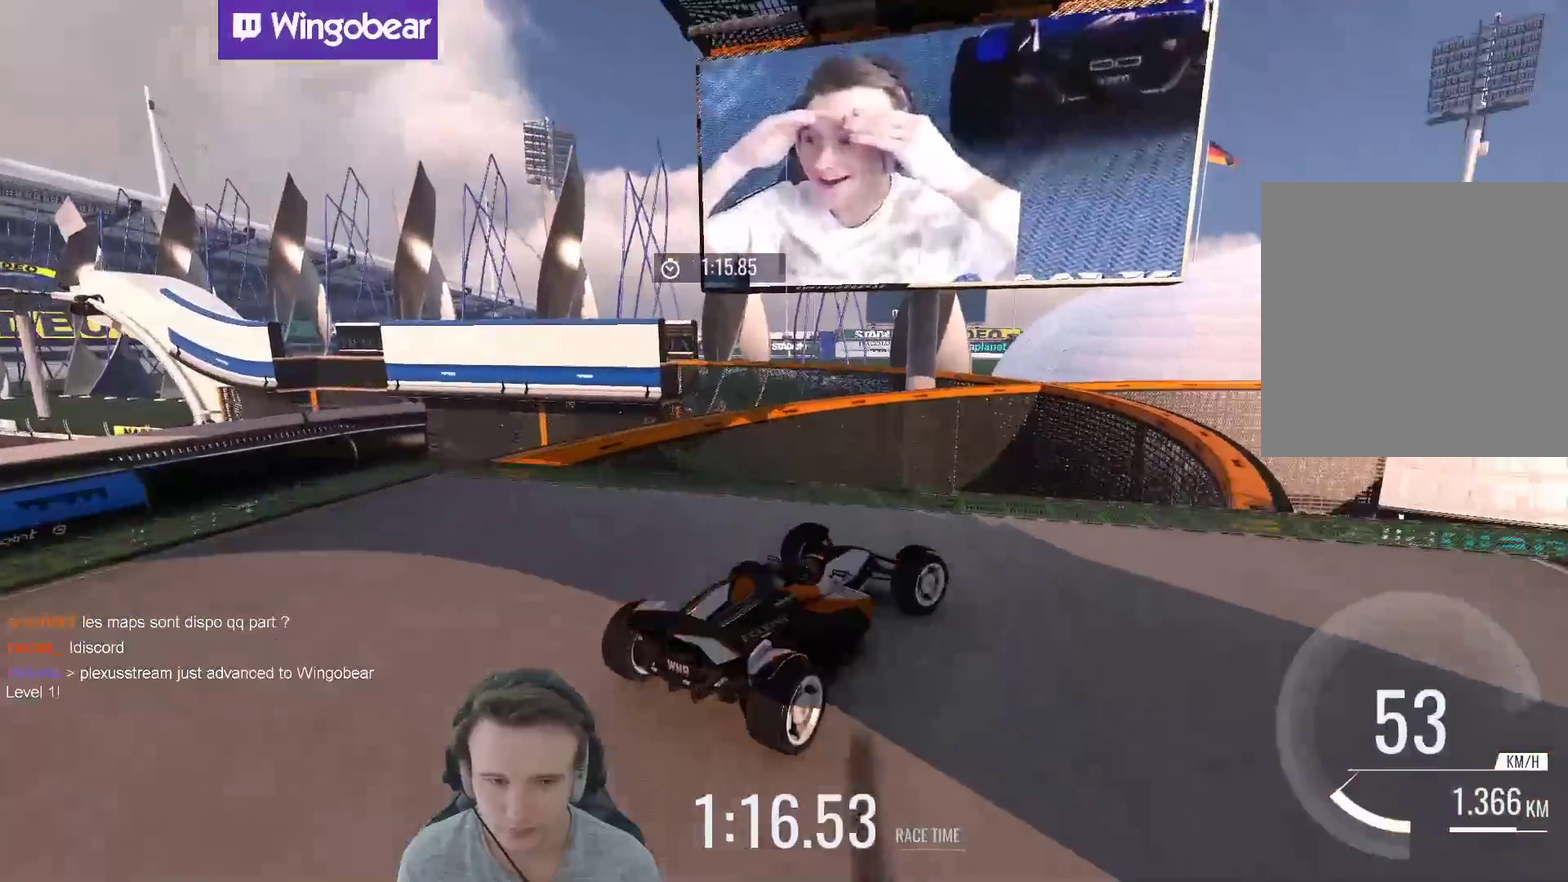
{"buttons": [], "left_stick": "center", "right_stick": "center", "events": [[233, "left_stick", "center"]]}
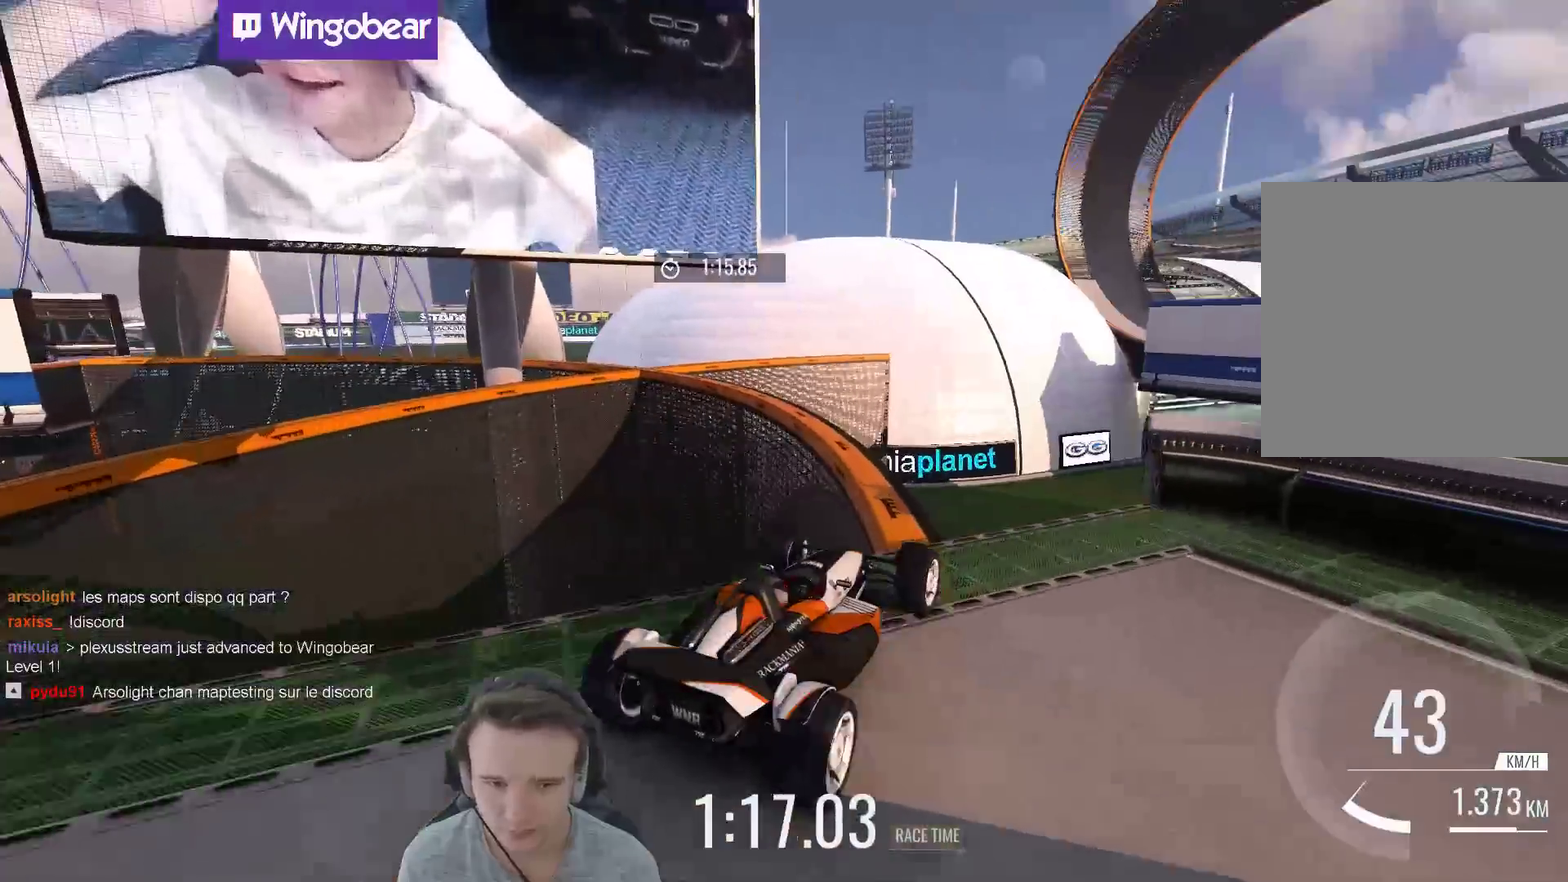
{"buttons": [], "left_stick": "up-left", "right_stick": "center", "events": [[50, "left_stick", "left"], [333, "left_stick", "up-left"], [400, "left_stick", "left"], [500, "left_stick", "up-left"]]}
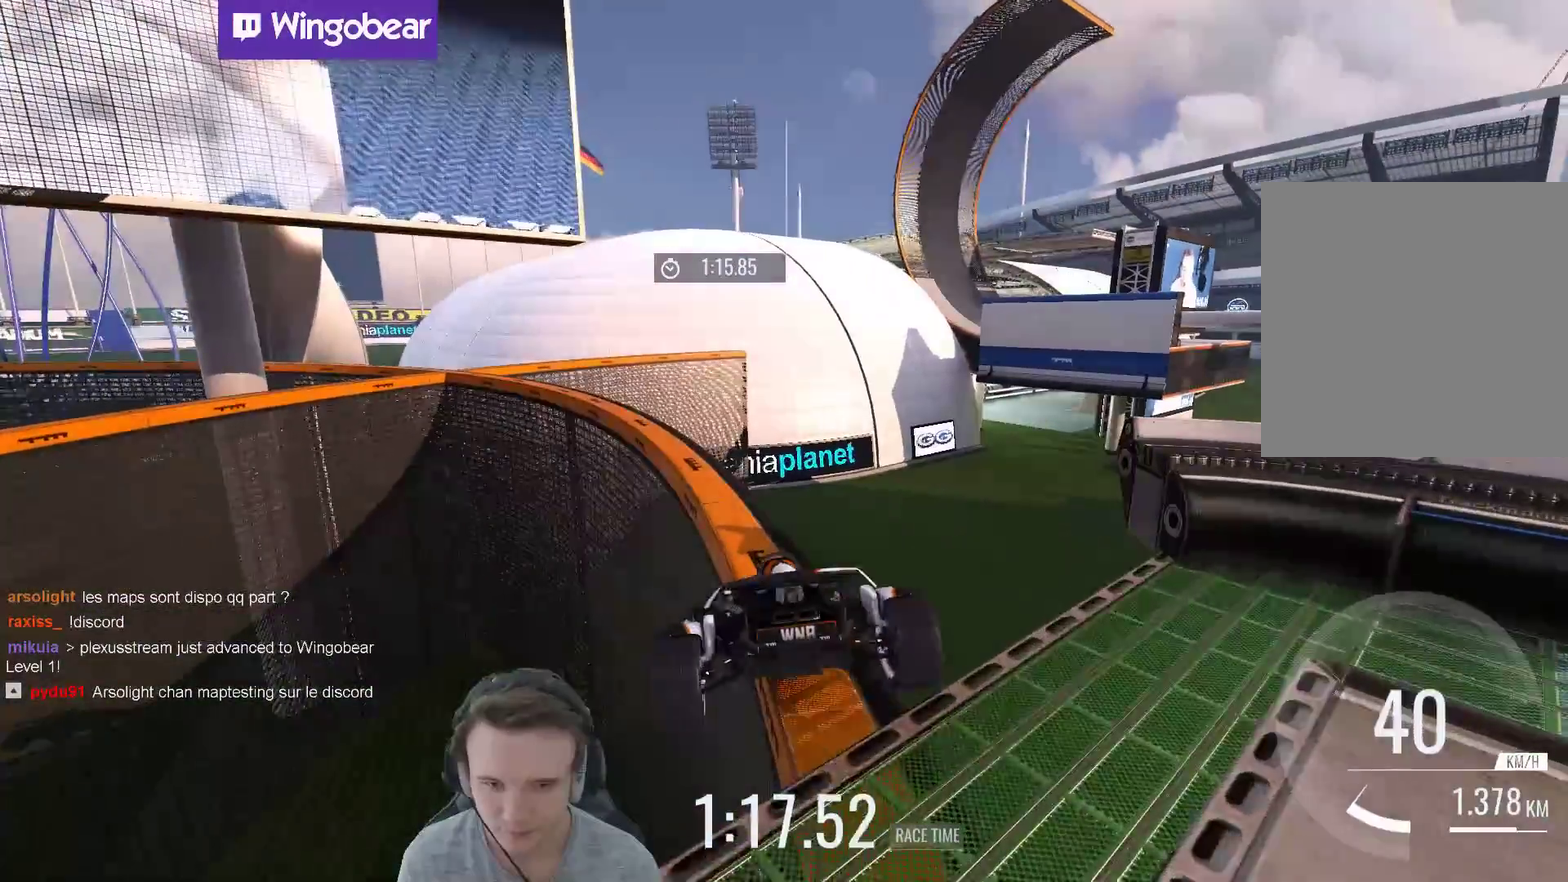
{"buttons": [], "left_stick": "right", "right_stick": "center", "events": [[100, "left_stick", "right"]]}